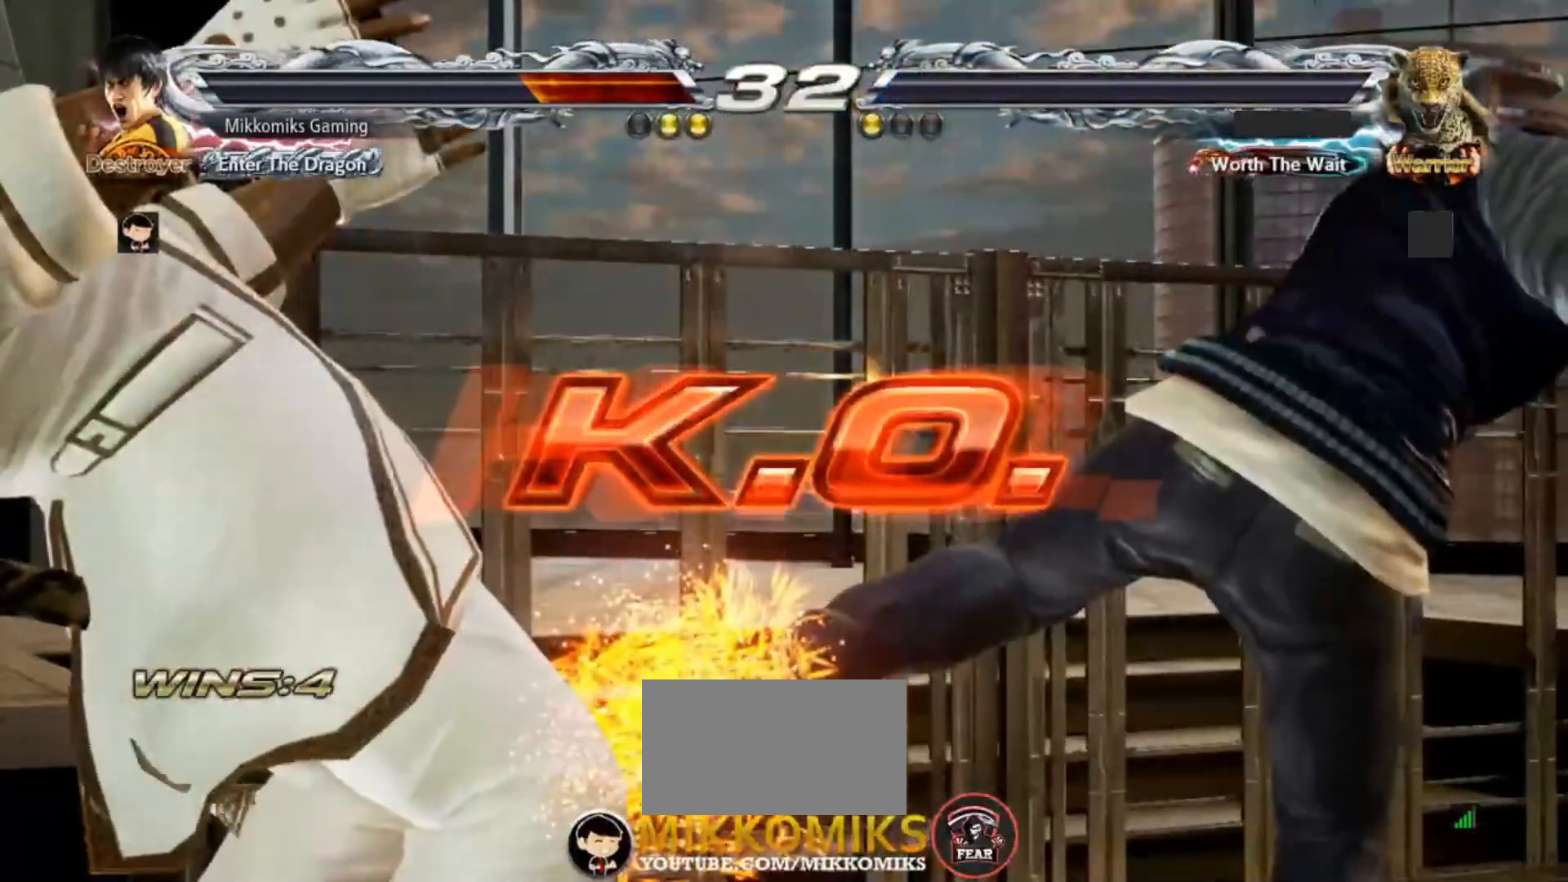
Gameplay with a controller (arcade stick); each line is a JSON object with the inputs held at the frame after it (dt_ms = milliseconds from this image to that frame). "events" lists button and stick changes between this image and that frame as [ms after this image, input, new state], when the widget could be followed in between. Not read: L3 R3.
{"dt_ms": 500, "buttons": [], "left_stick": "center", "events": [[83, "START", "down"], [233, "START", "up"]]}
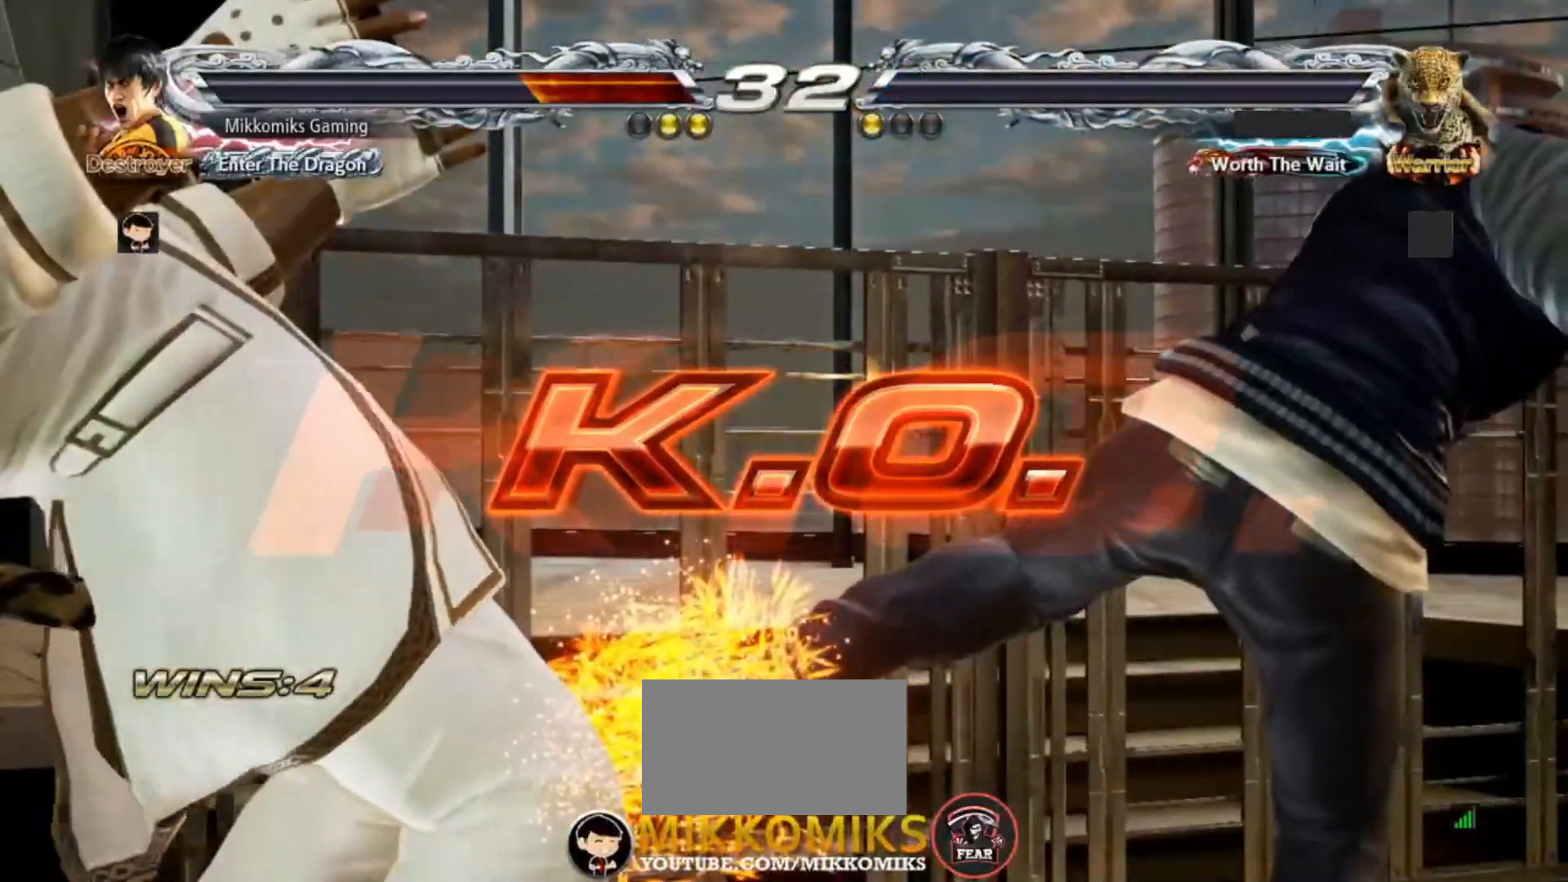
{"dt_ms": 500, "buttons": [], "left_stick": "center", "events": []}
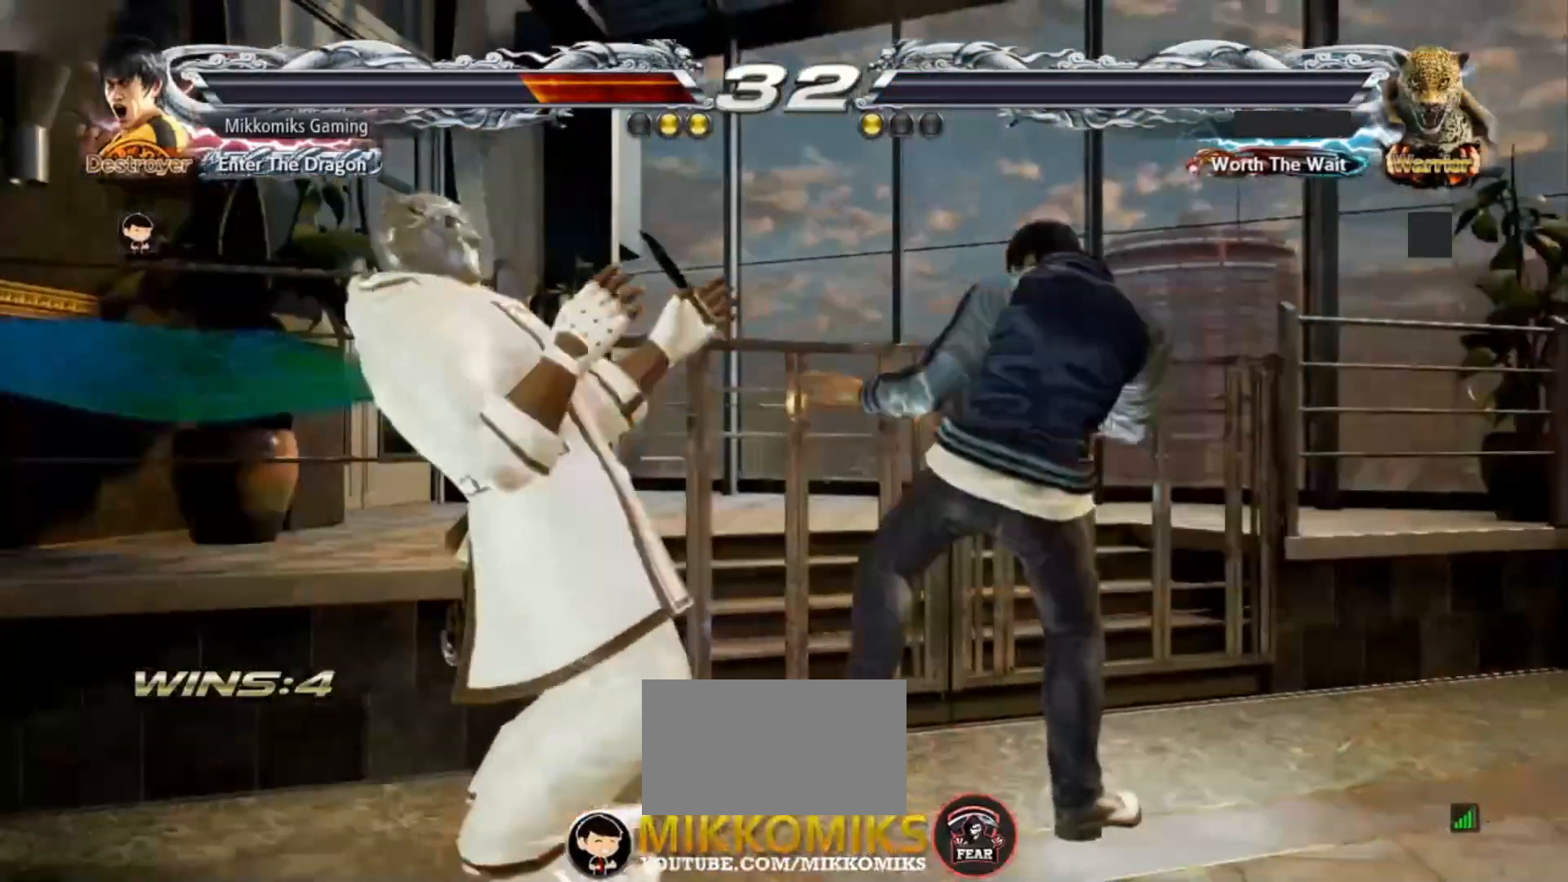
{"dt_ms": 1000, "buttons": [], "left_stick": "center"}
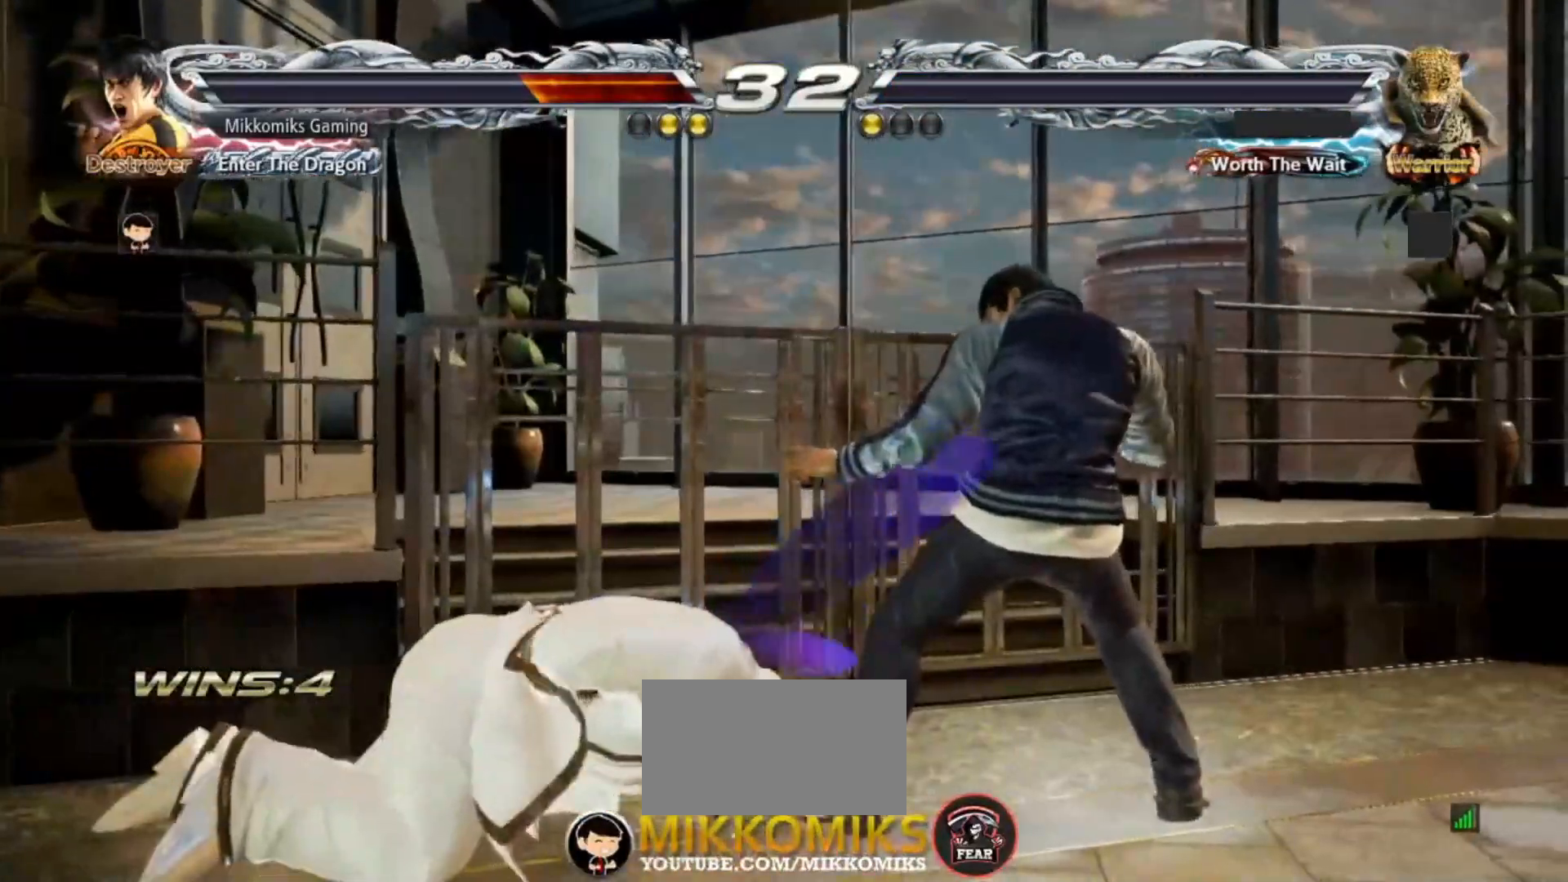
{"dt_ms": 500, "buttons": ["START"], "left_stick": "center", "events": [[117, "START", "down"], [383, "START", "up"], [483, "START", "down"]]}
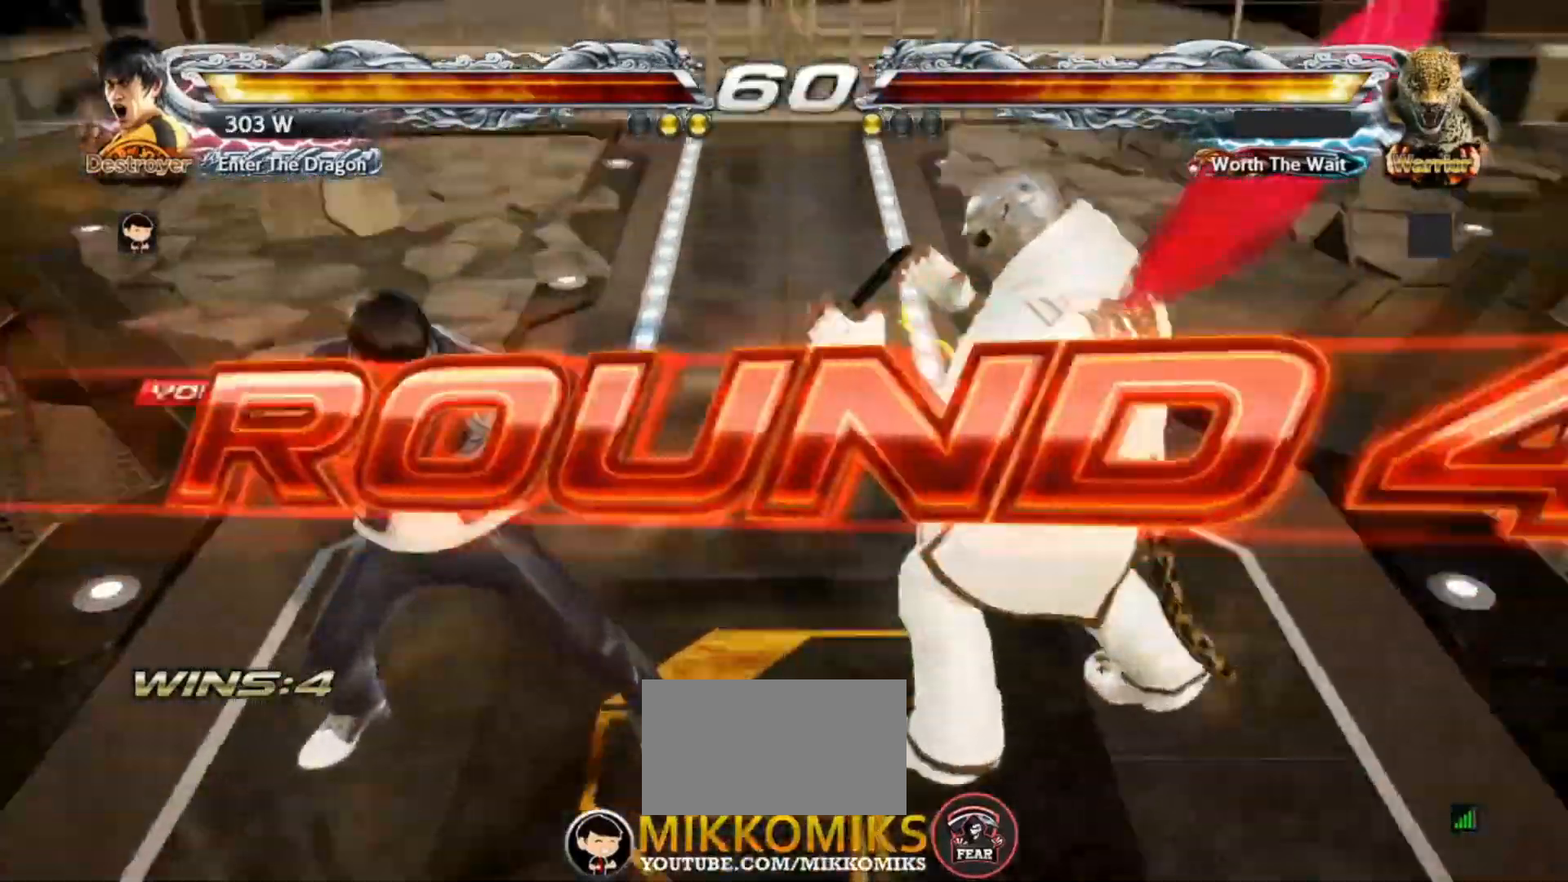
{"dt_ms": 500, "buttons": [], "left_stick": "center", "events": [[33, "START", "up"], [150, "START", "down"], [183, "SELECT", "down"], [217, "START", "up"], [233, "SELECT", "up"], [333, "START", "down"], [417, "START", "up"]]}
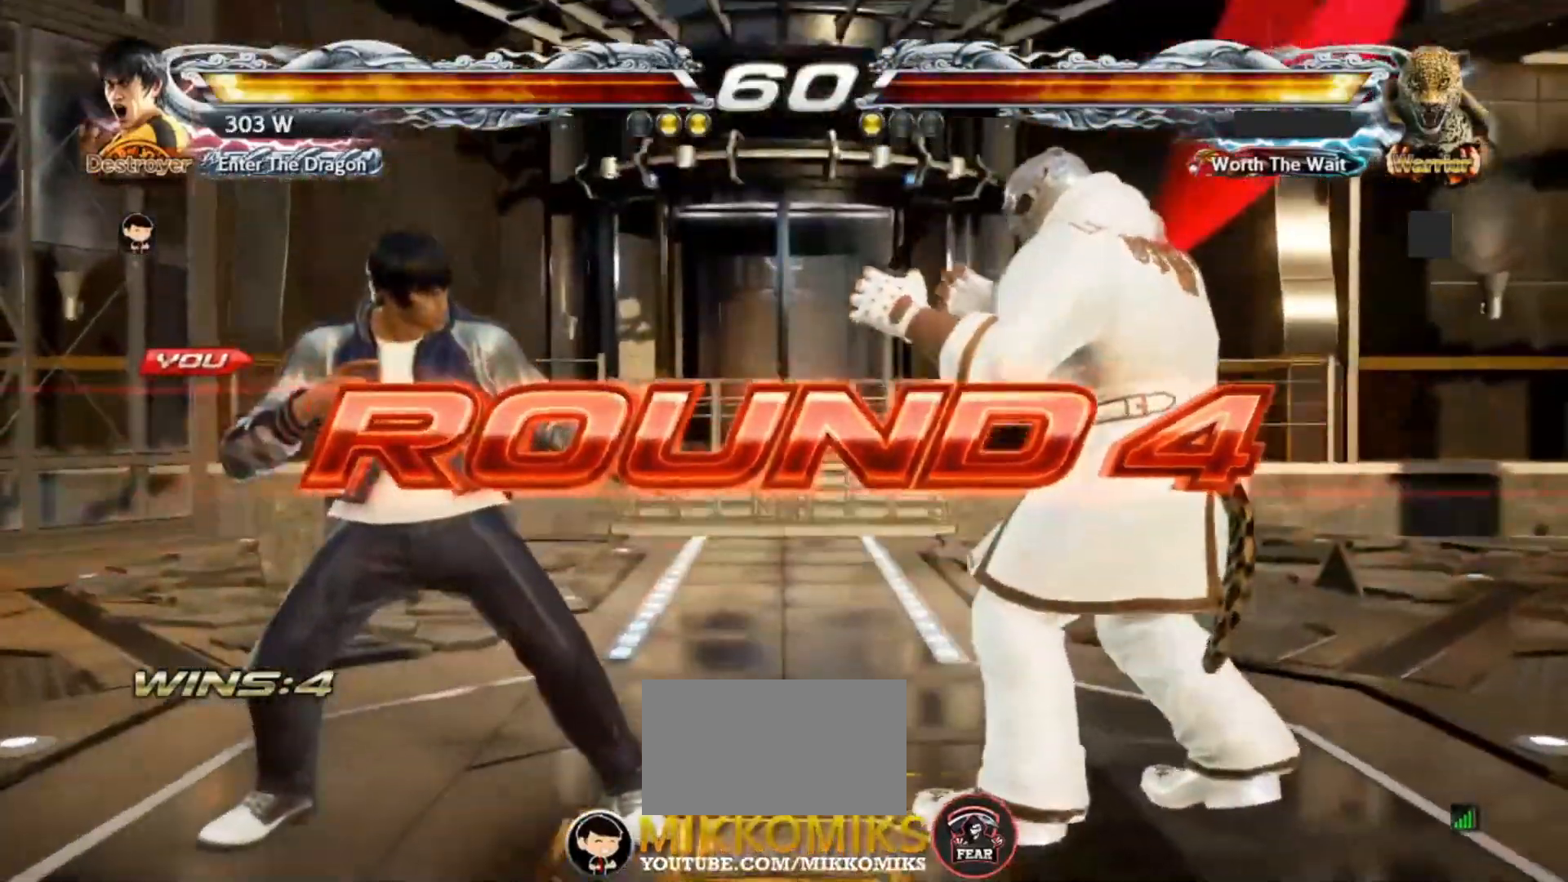
{"dt_ms": 500, "buttons": ["START"], "left_stick": "center", "events": [[100, "START", "down"], [217, "START", "up"], [300, "START", "down"], [383, "START", "up"], [483, "START", "down"]]}
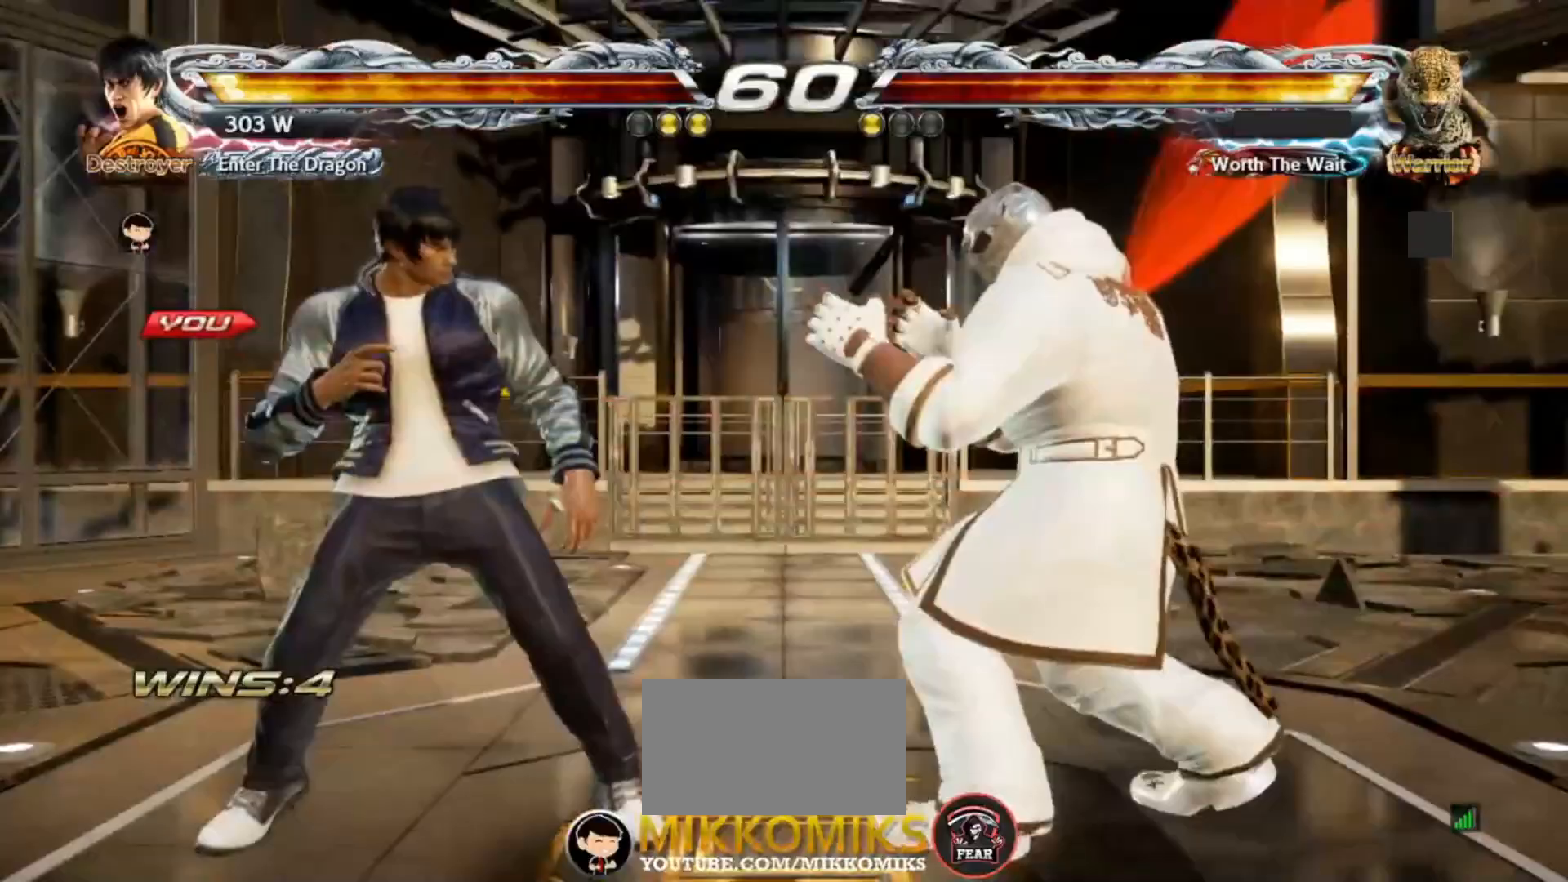
{"dt_ms": 500, "buttons": [], "left_stick": "center", "events": [[50, "START", "up"]]}
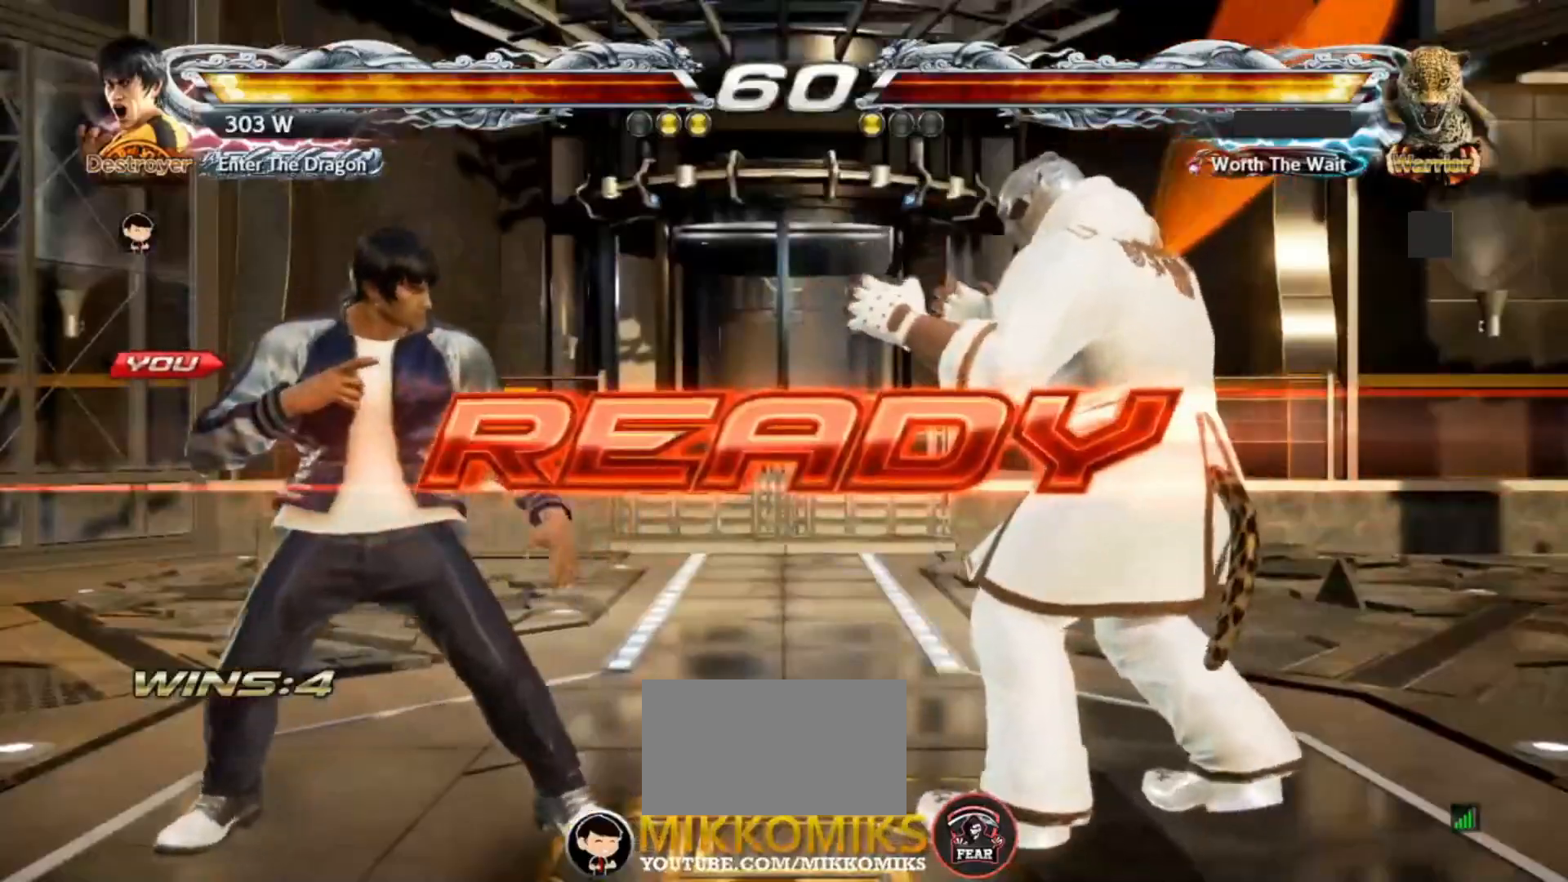
{"dt_ms": 500, "buttons": [], "left_stick": "center", "events": []}
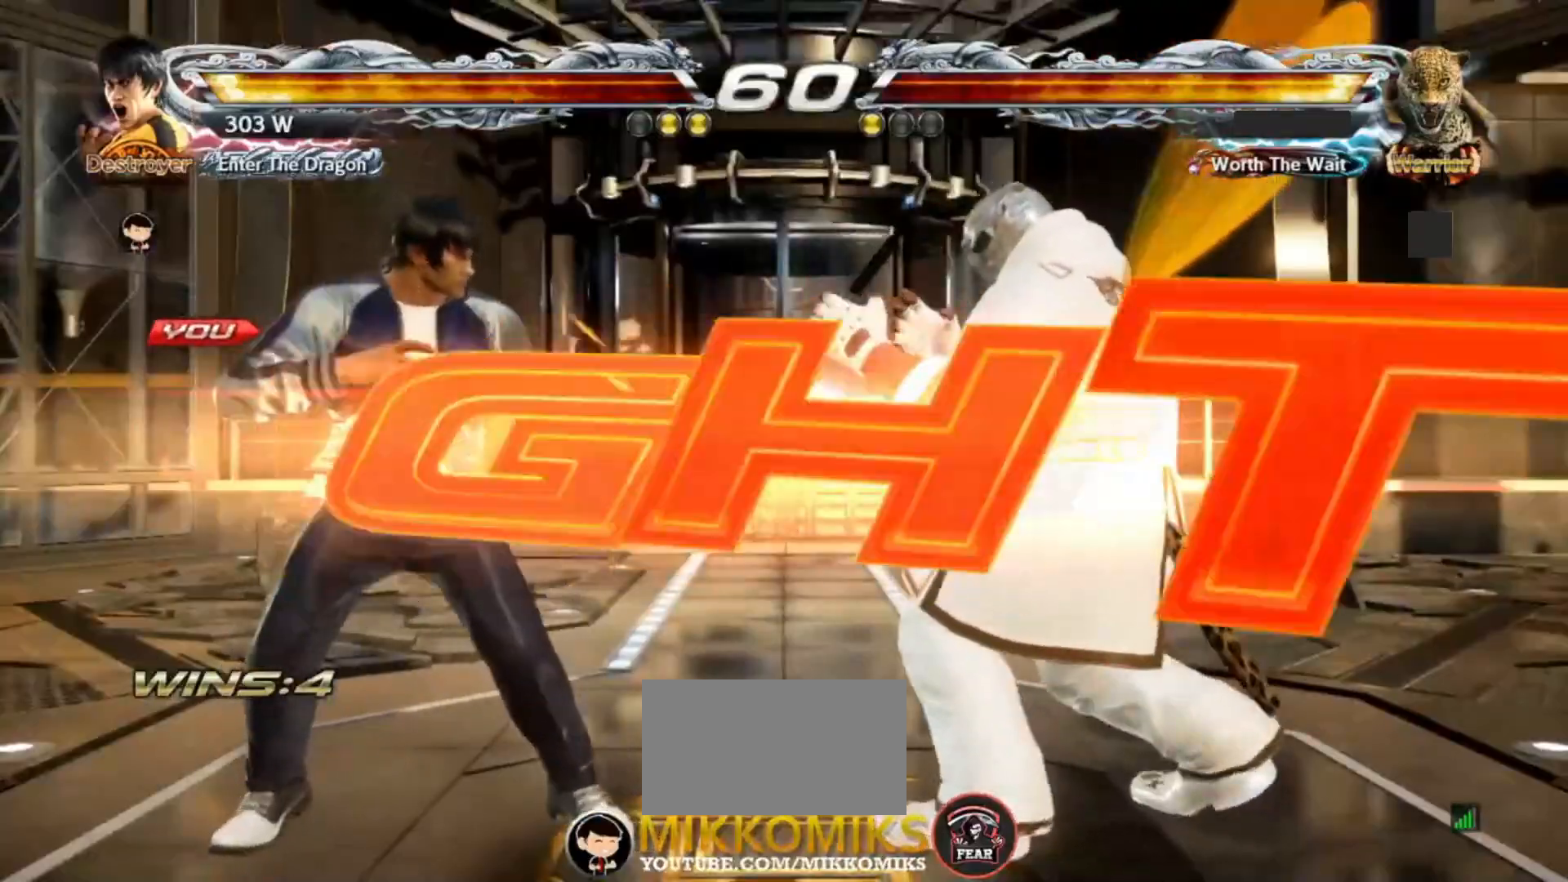
{"dt_ms": 500, "buttons": ["CROSS", "CIRCLE"], "left_stick": "center", "events": [[500, "CIRCLE", "down"], [500, "CROSS", "down"]]}
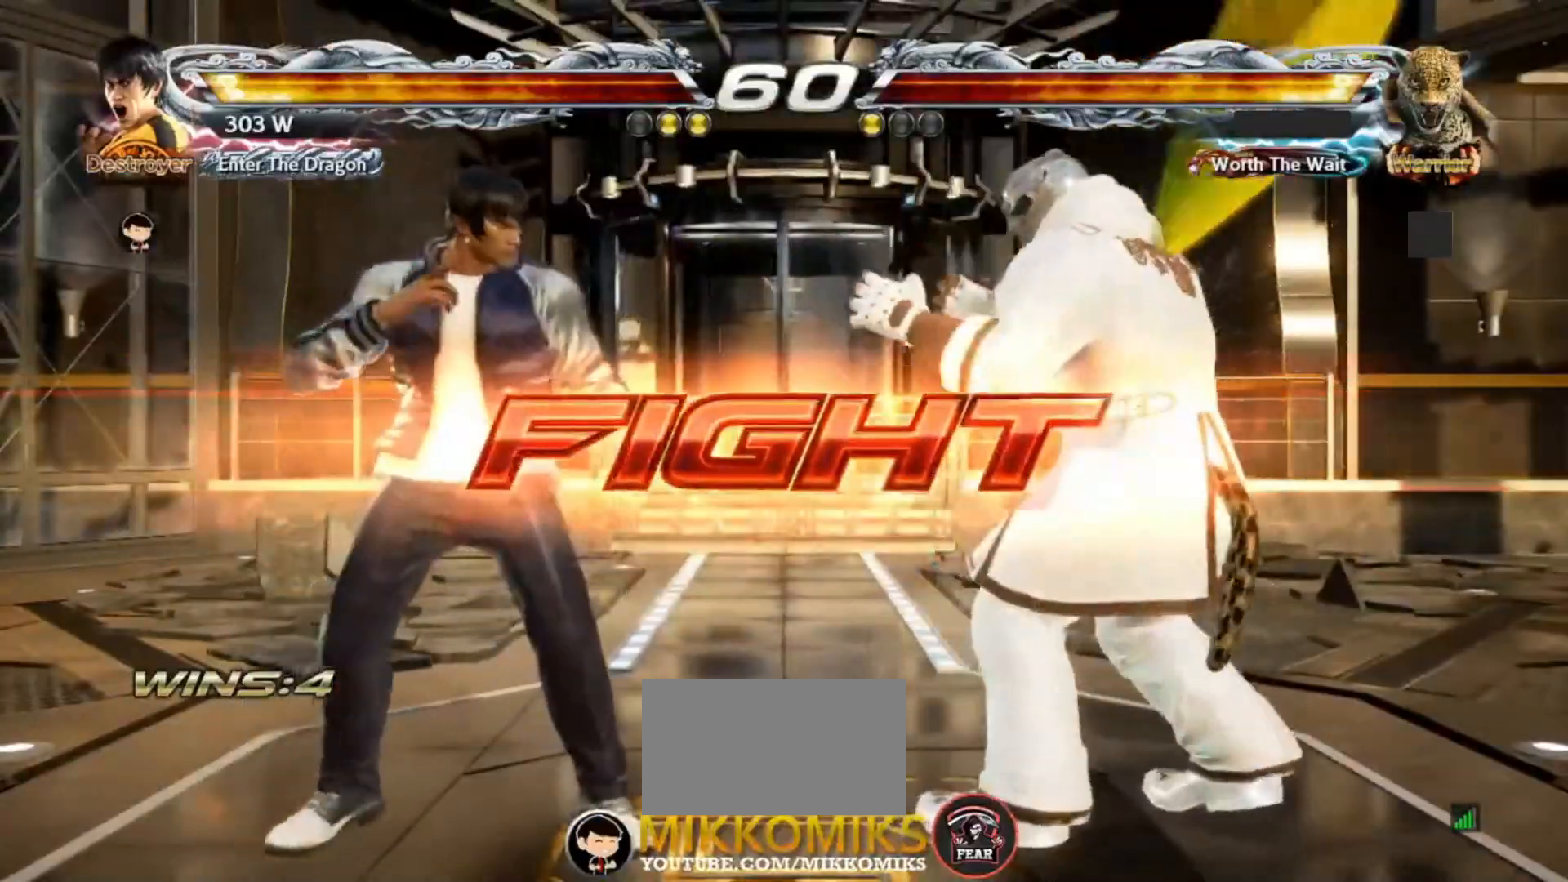
{"dt_ms": 500, "buttons": [], "left_stick": "center", "events": [[67, "CIRCLE", "up"], [83, "CROSS", "up"], [200, "CIRCLE", "down"], [267, "CIRCLE", "up"], [367, "CIRCLE", "down"], [467, "CIRCLE", "up"]]}
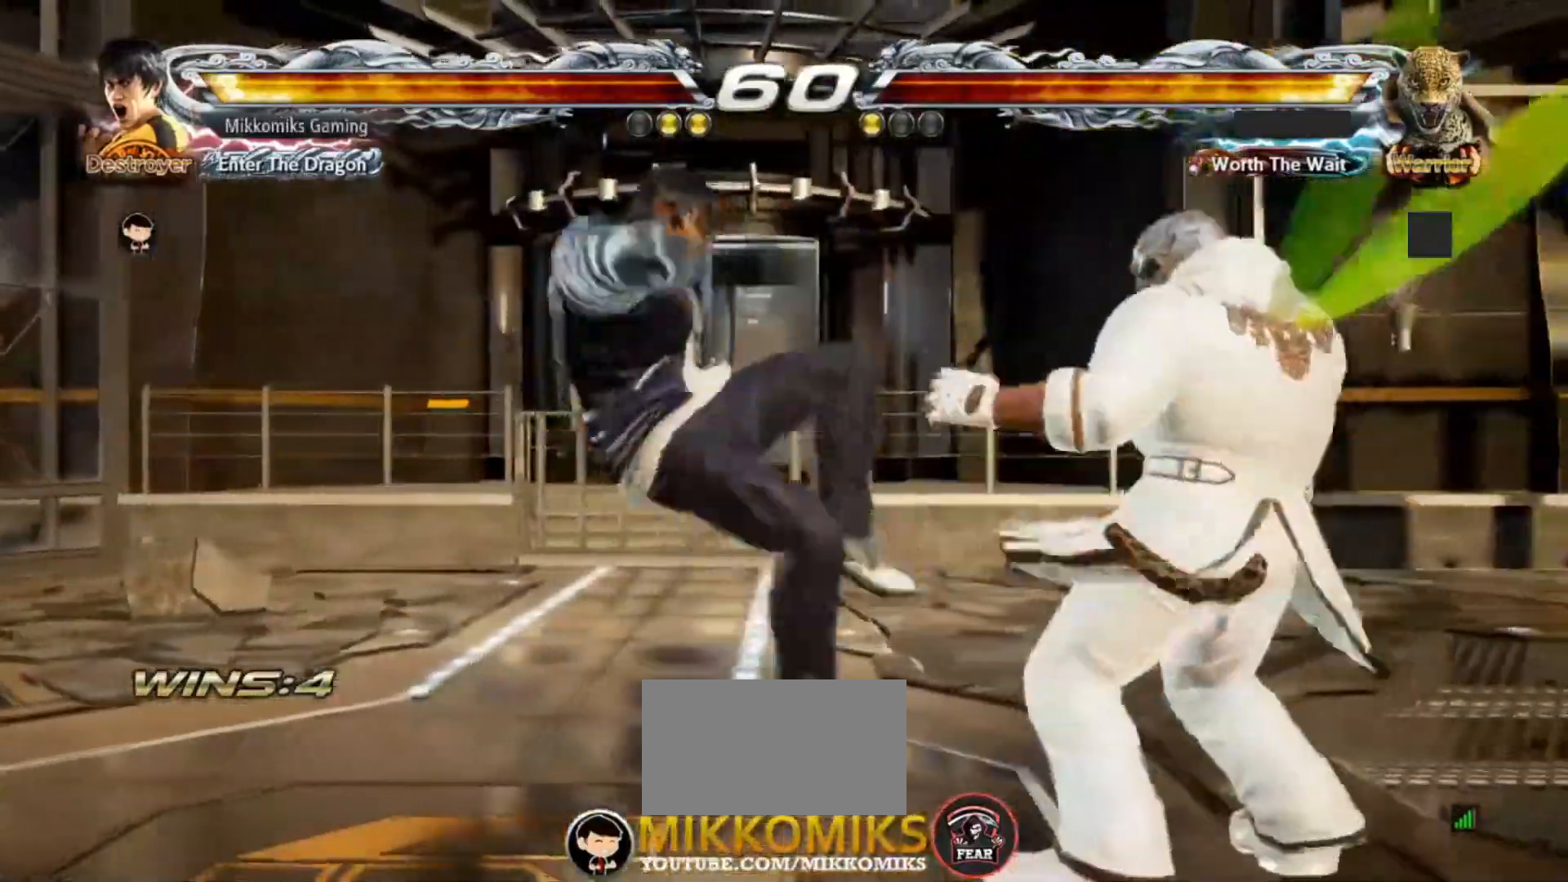
{"dt_ms": 500, "buttons": [], "left_stick": "center", "events": [[33, "CIRCLE", "down"], [133, "CIRCLE", "up"], [217, "CIRCLE", "down"], [300, "CIRCLE", "up"]]}
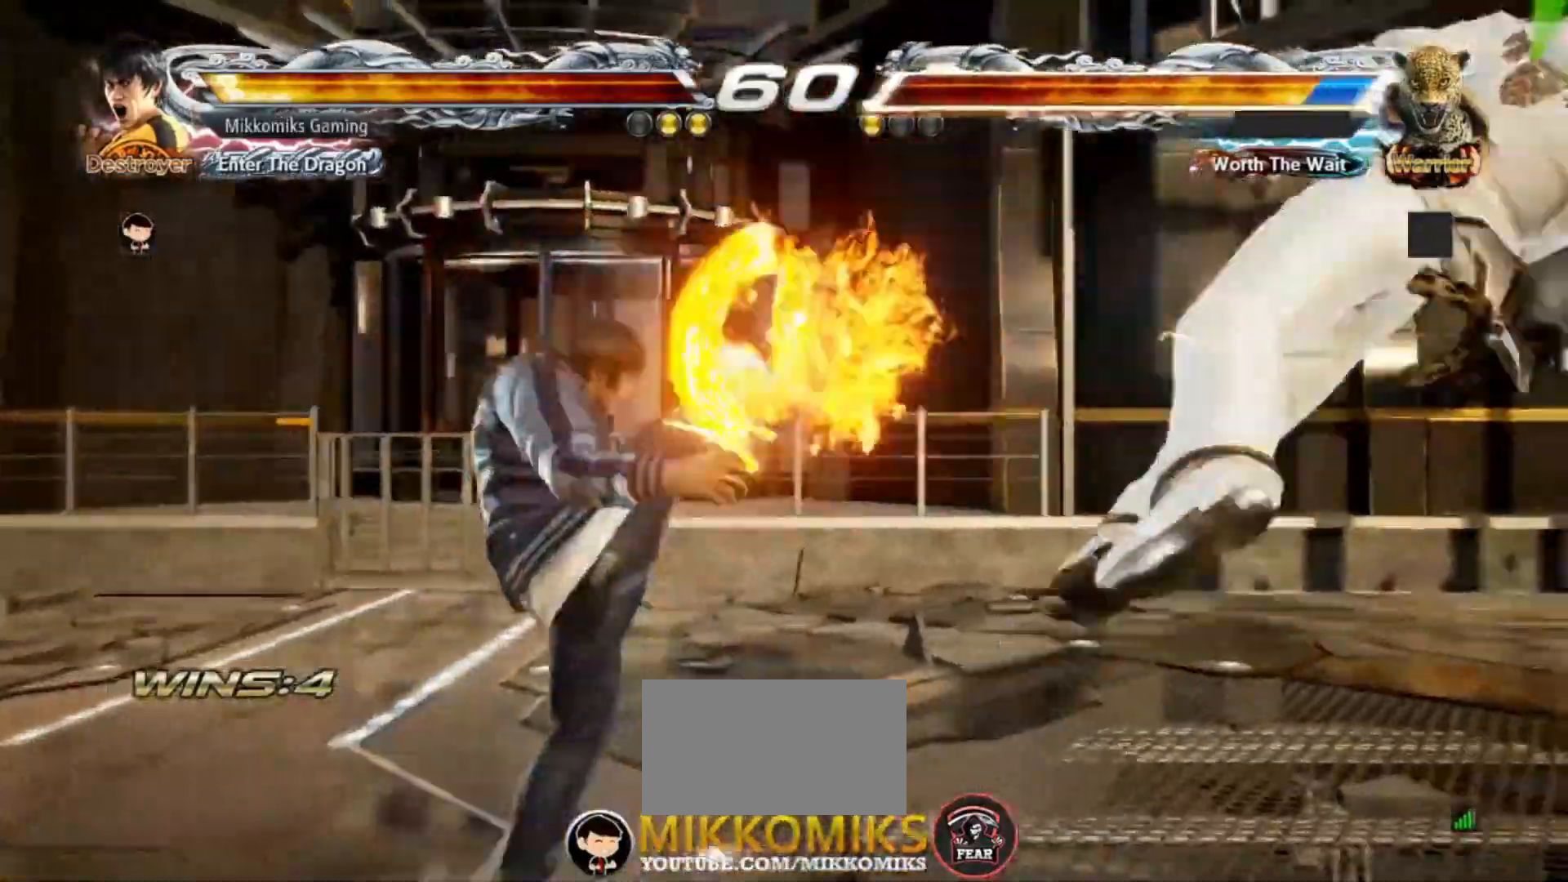
{"dt_ms": 500, "buttons": [], "left_stick": "center", "events": [[367, "left_stick", "right"], [433, "left_stick", "center"]]}
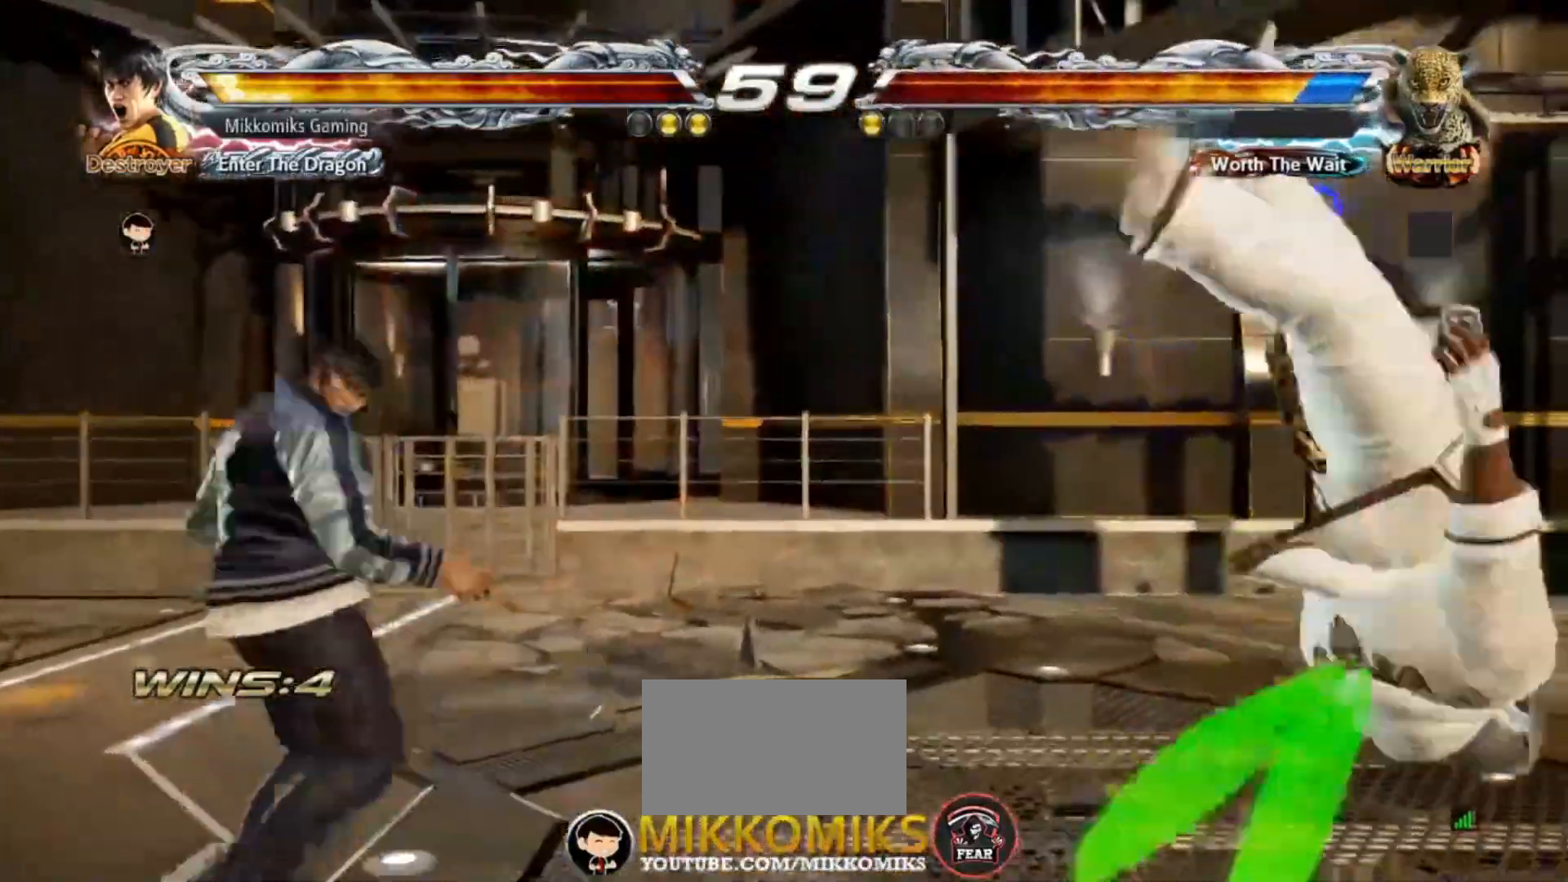
{"dt_ms": 500, "buttons": ["CROSS"], "left_stick": "left", "events": [[33, "left_stick", "right"], [233, "left_stick", "left"], [267, "TRIANGLE", "down"], [383, "CROSS", "down"], [383, "TRIANGLE", "up"]]}
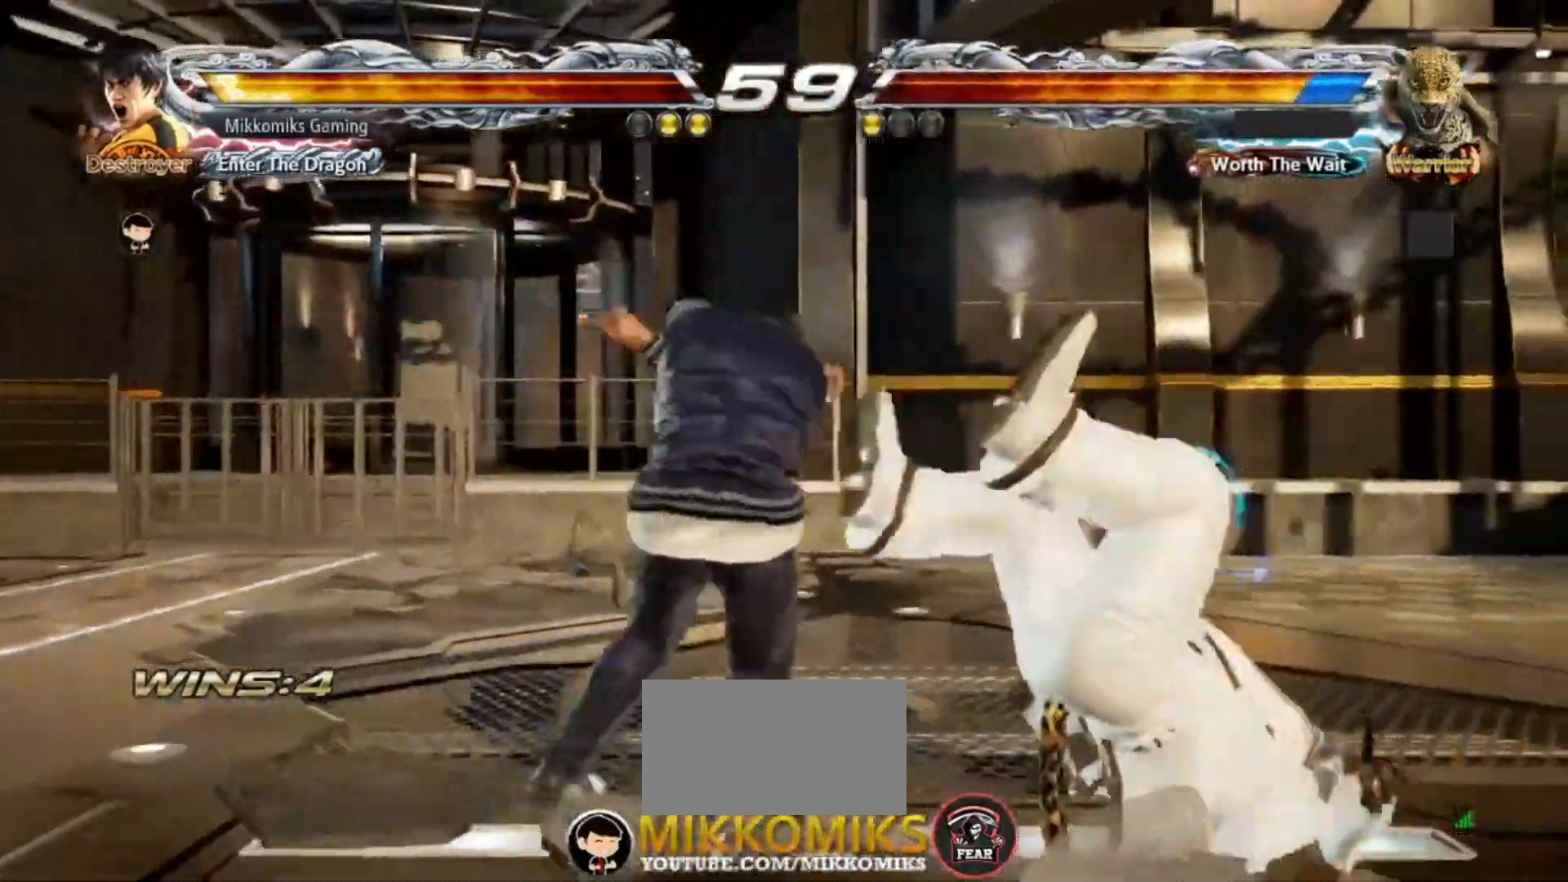
{"dt_ms": 500, "buttons": [], "left_stick": "left", "events": [[17, "CROSS", "up"], [67, "CIRCLE", "down"], [183, "CIRCLE", "up"], [267, "CIRCLE", "down"], [350, "left_stick", "right"], [383, "CIRCLE", "up"], [467, "left_stick", "left"]]}
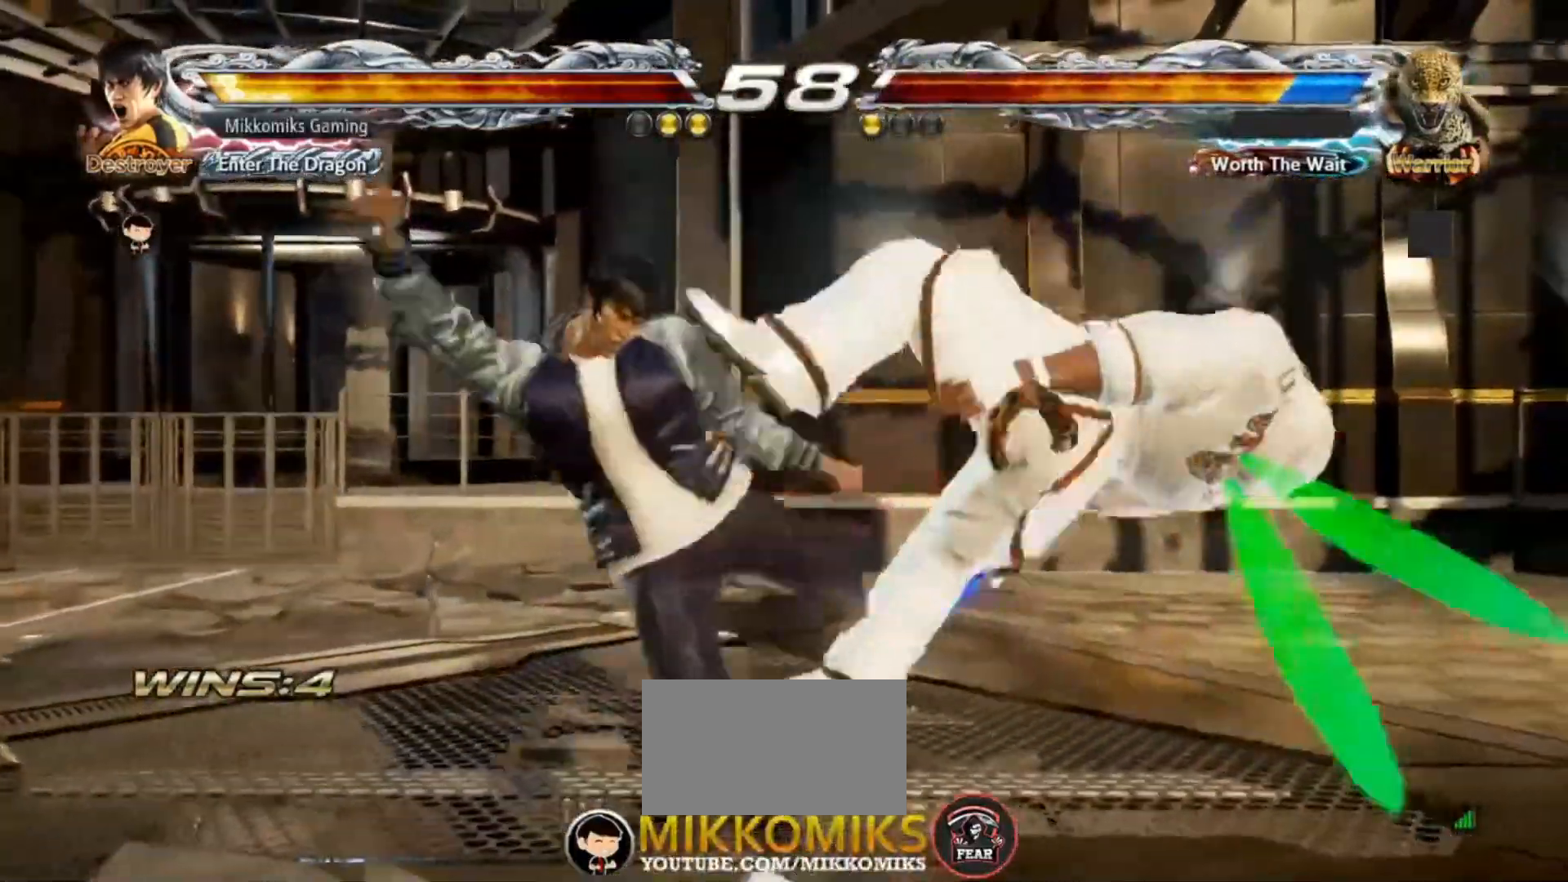
{"dt_ms": 500, "buttons": [], "left_stick": "center", "events": [[133, "left_stick", "right"], [217, "left_stick", "center"], [367, "left_stick", "right"], [467, "left_stick", "center"]]}
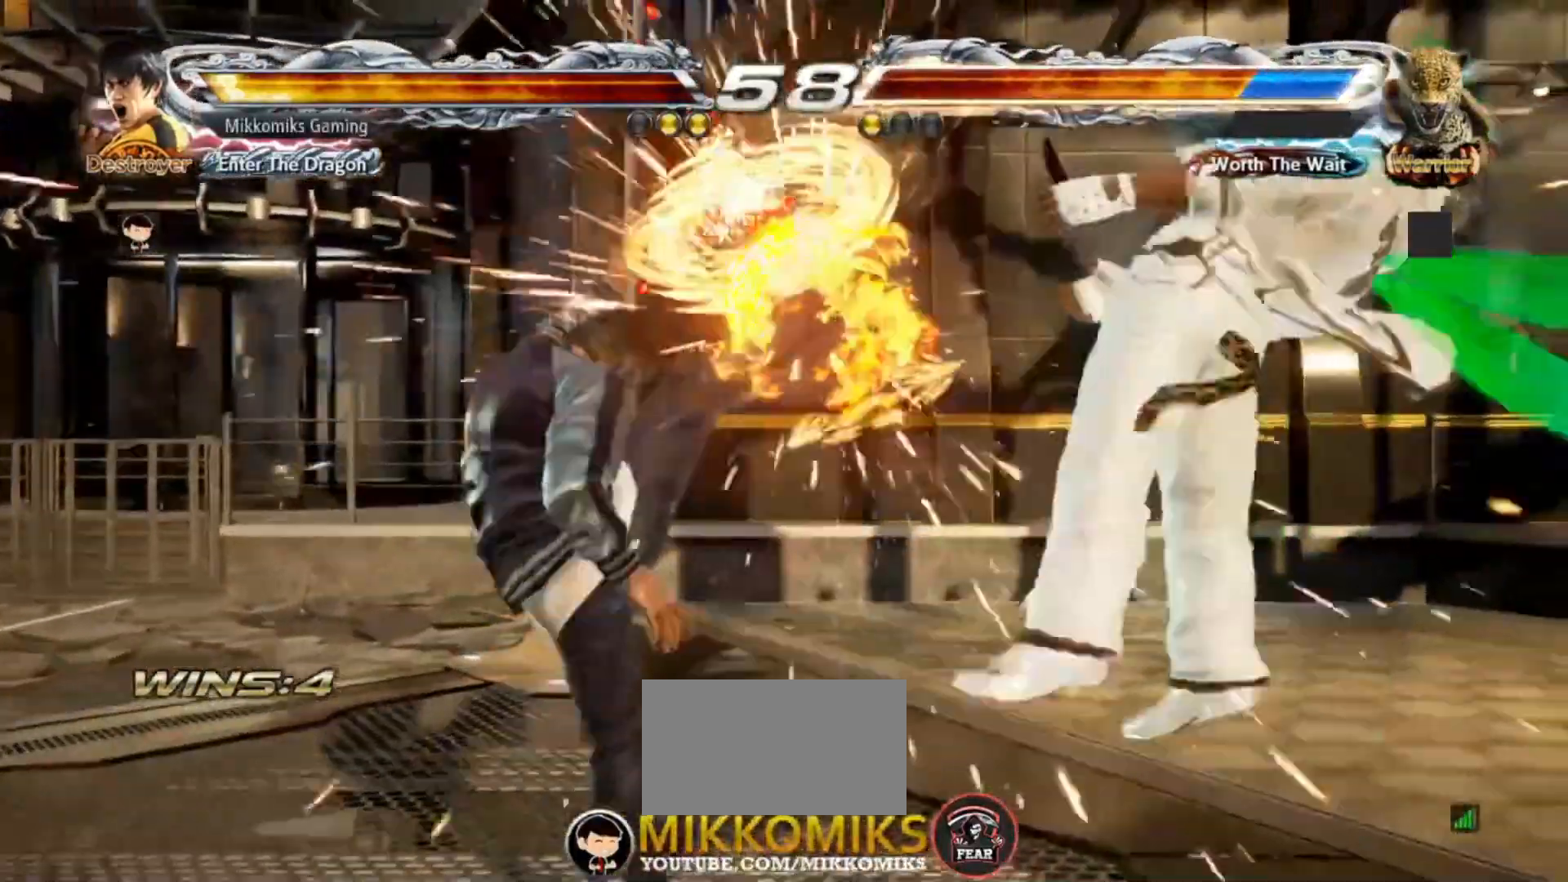
{"dt_ms": 500, "buttons": [], "left_stick": "center", "events": [[67, "left_stick", "right"], [133, "left_stick", "center"], [200, "CIRCLE", "down"], [200, "left_stick", "right"], [267, "left_stick", "center"], [283, "CIRCLE", "up"]]}
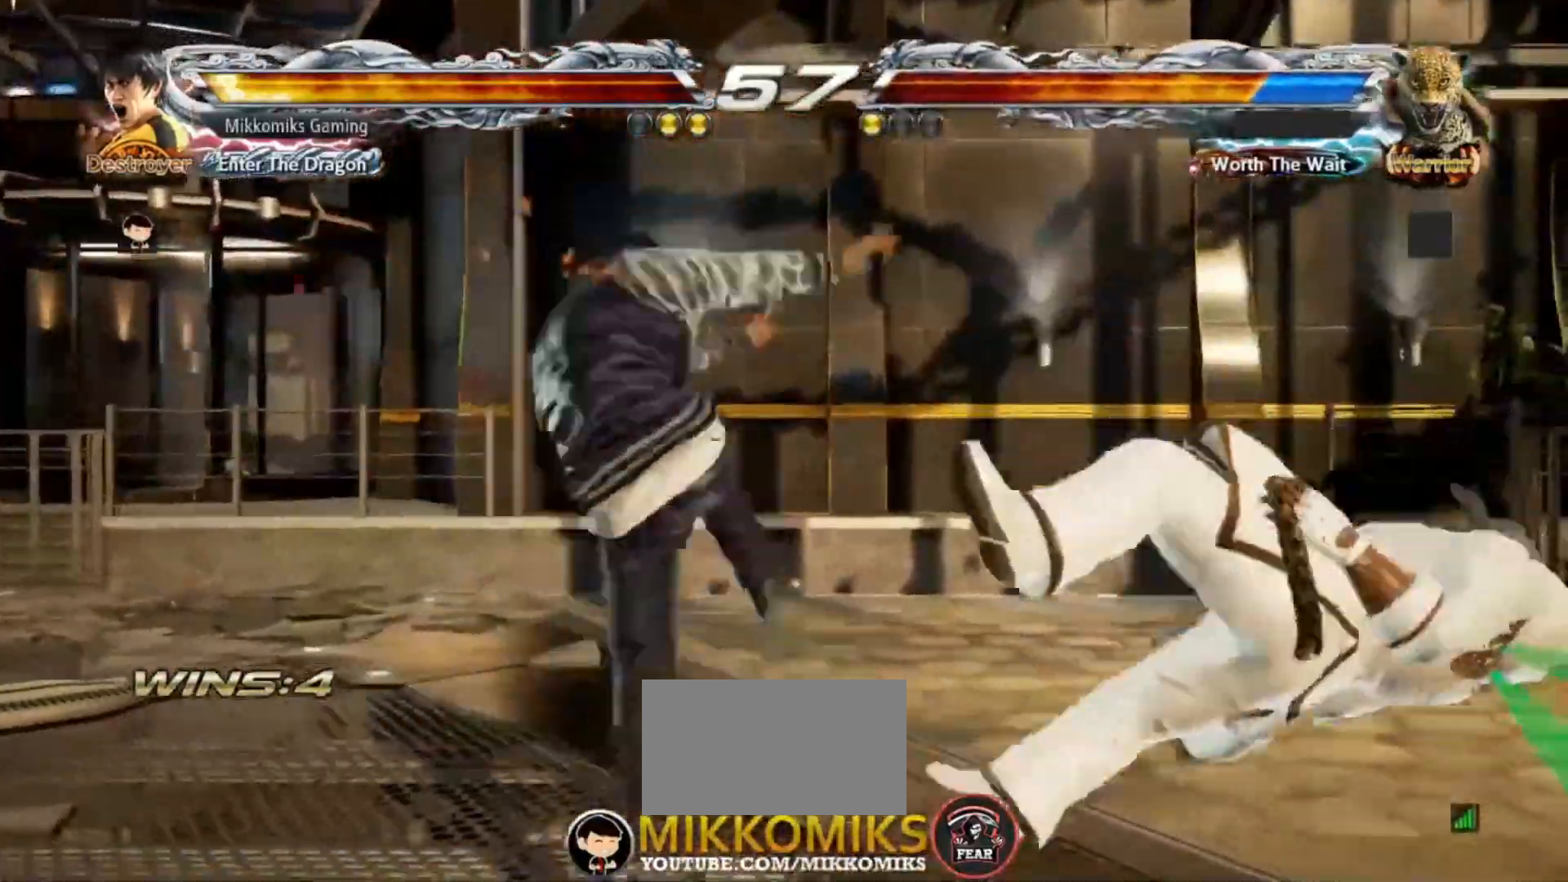
{"dt_ms": 500, "buttons": [], "left_stick": "left", "events": [[500, "left_stick", "left"]]}
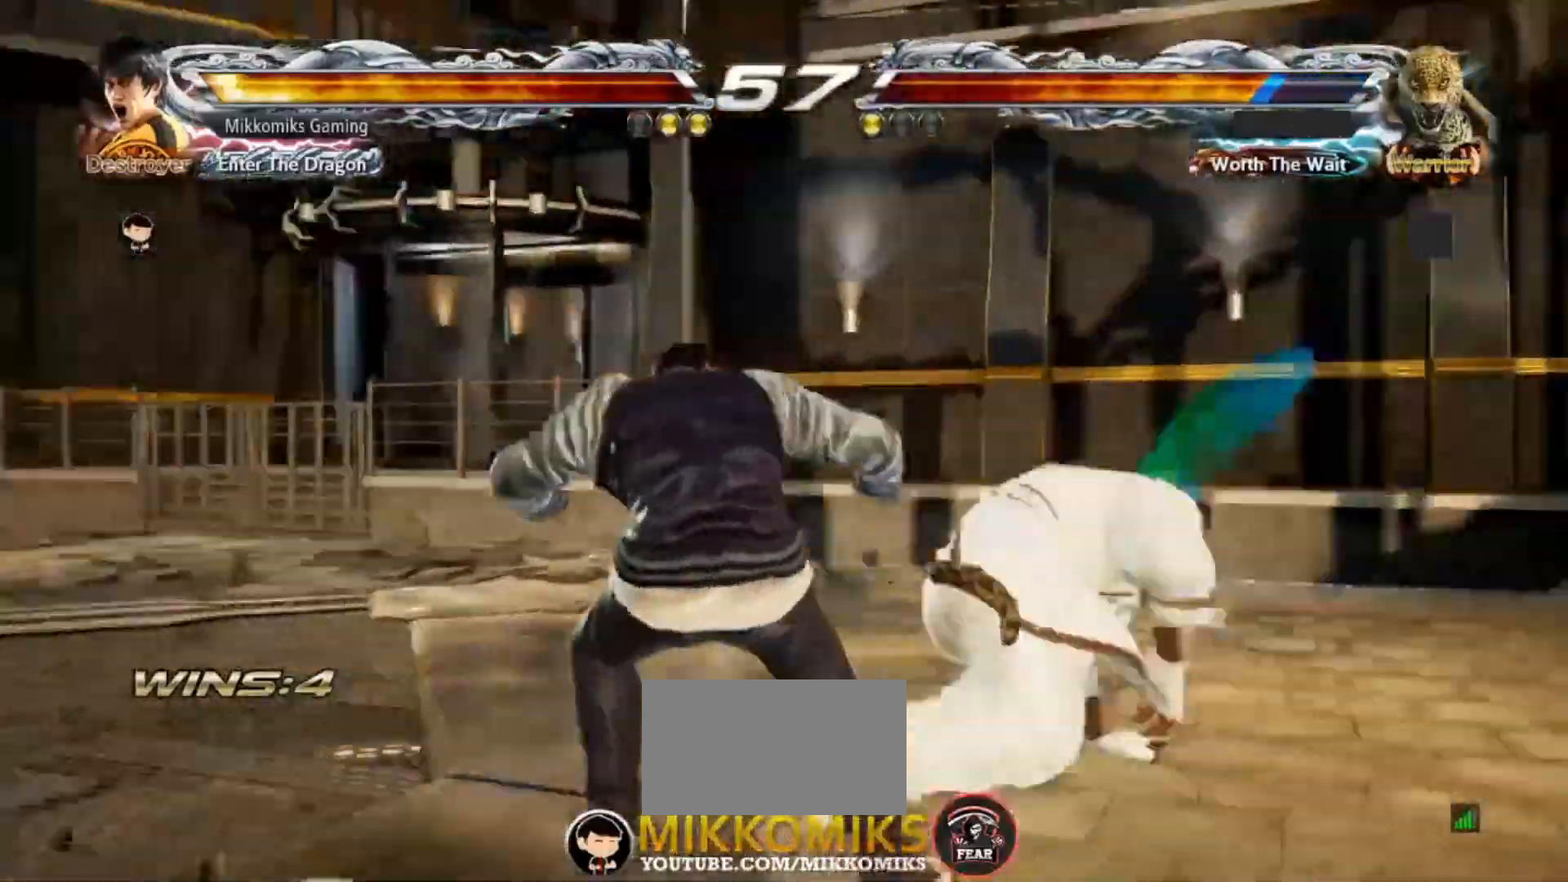
{"dt_ms": 500, "buttons": [], "left_stick": "left", "events": []}
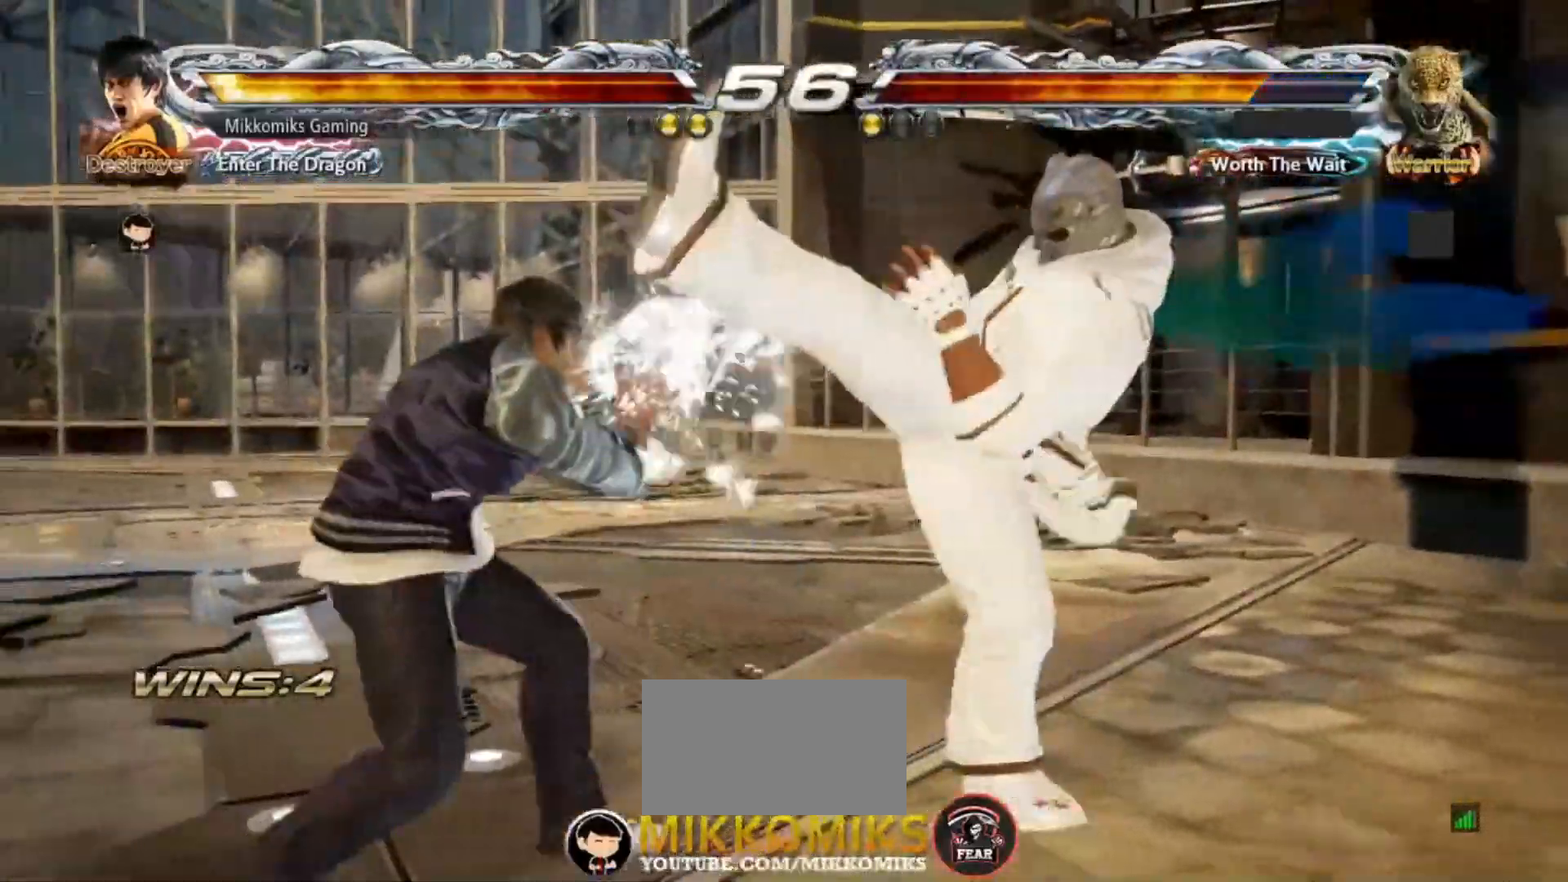
{"dt_ms": 500, "buttons": [], "left_stick": "left", "events": [[217, "SQUARE", "down"], [300, "SQUARE", "up"], [383, "TRIANGLE", "down"], [450, "TRIANGLE", "up"]]}
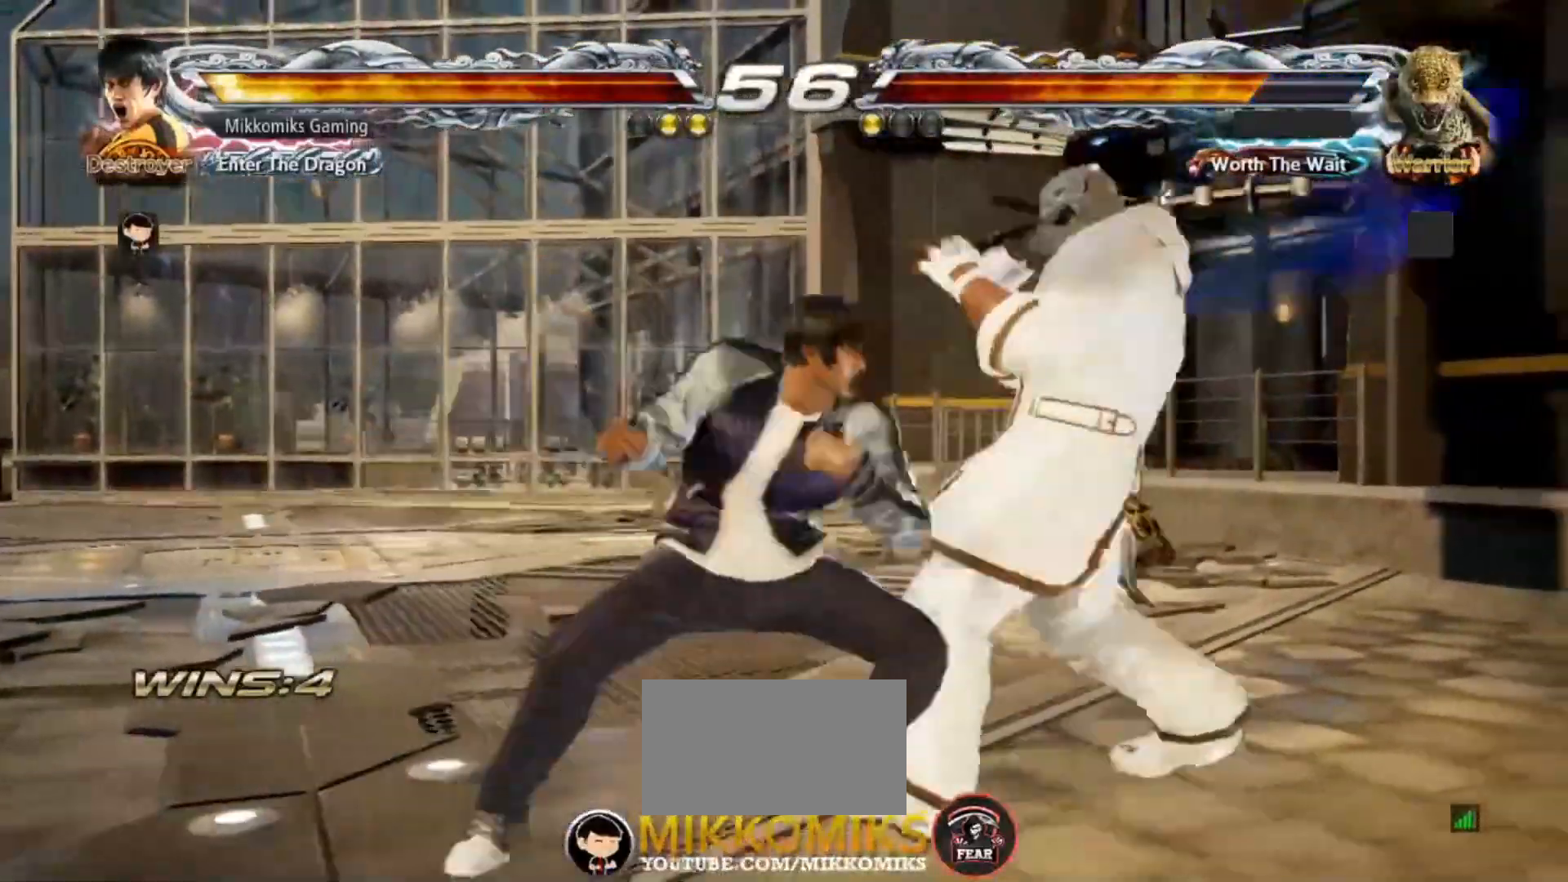
{"dt_ms": 500, "buttons": [], "left_stick": "left", "events": [[383, "TRIANGLE", "down"], [500, "TRIANGLE", "up"]]}
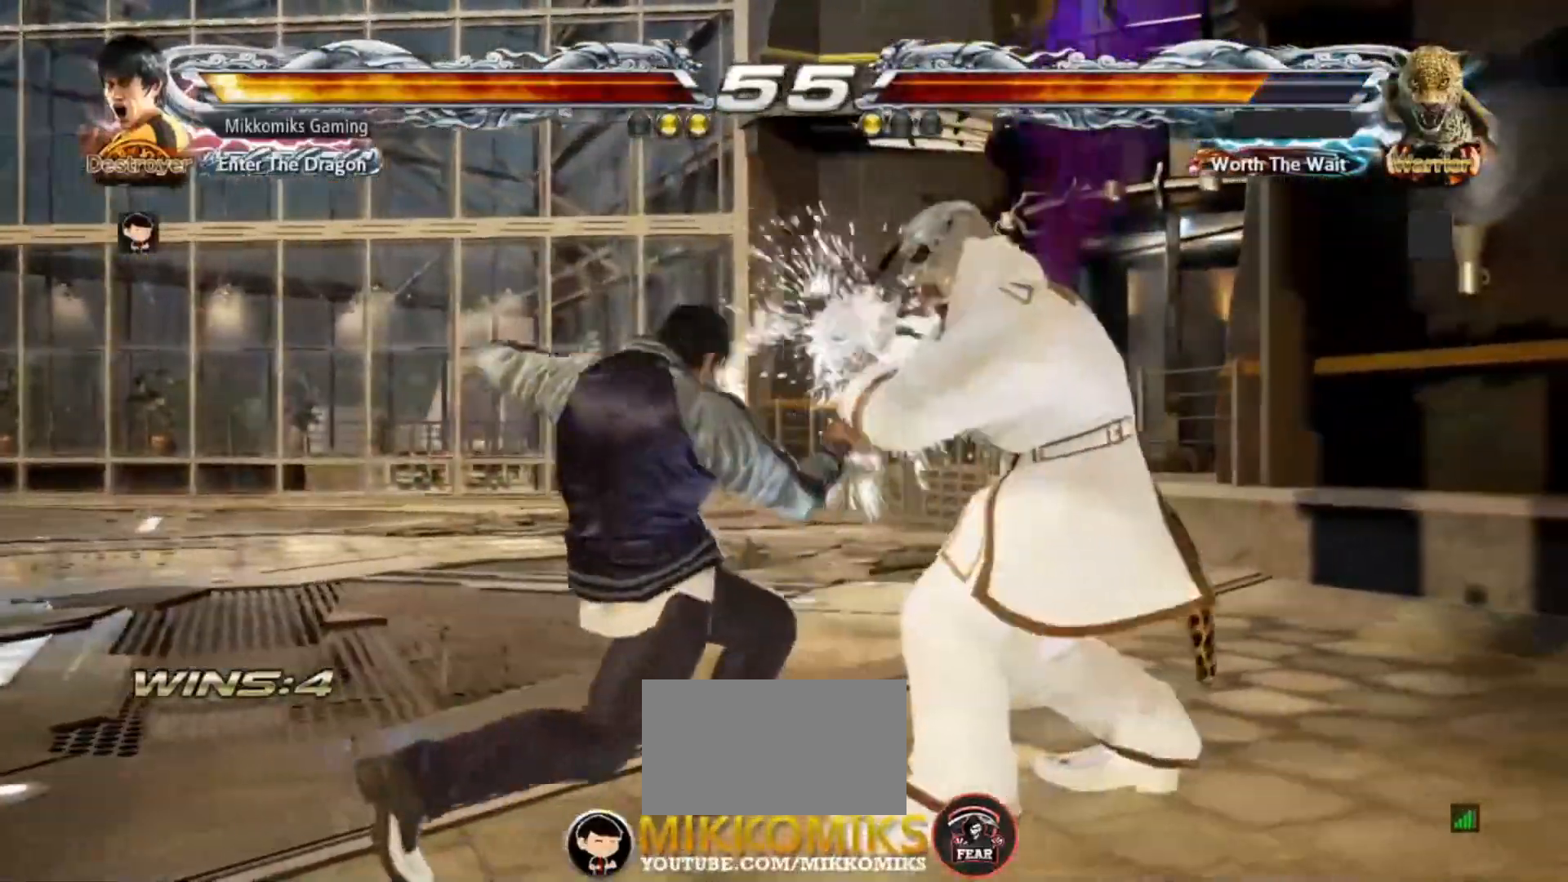
{"dt_ms": 500, "buttons": [], "left_stick": "left", "events": [[33, "TRIANGLE", "down"], [83, "TRIANGLE", "up"]]}
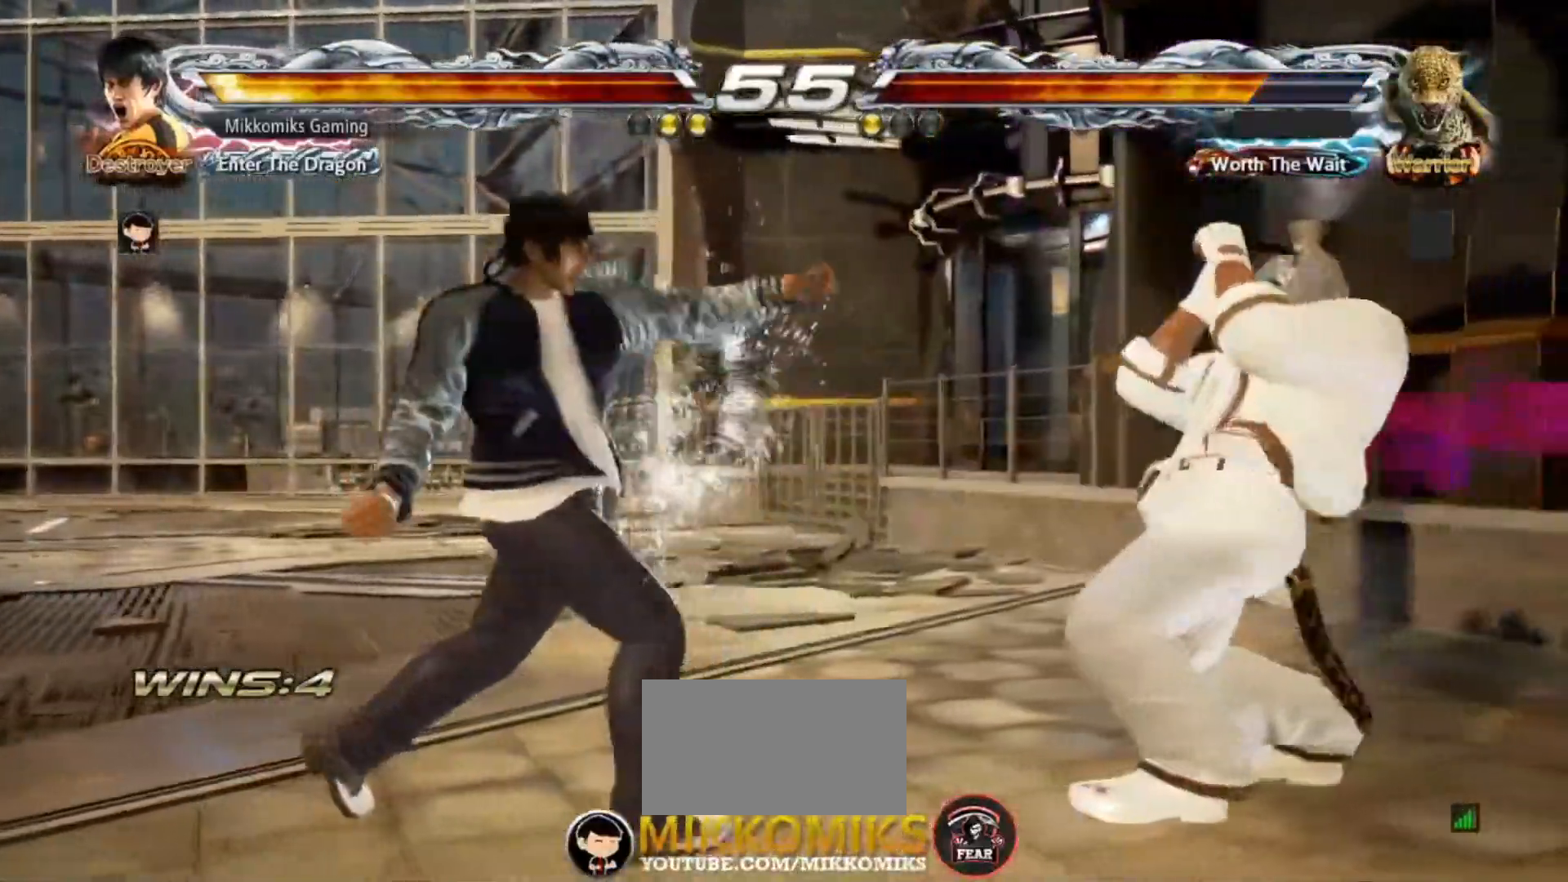
{"dt_ms": 500, "buttons": [], "left_stick": "down", "events": [[117, "left_stick", "center"], [233, "left_stick", "down"]]}
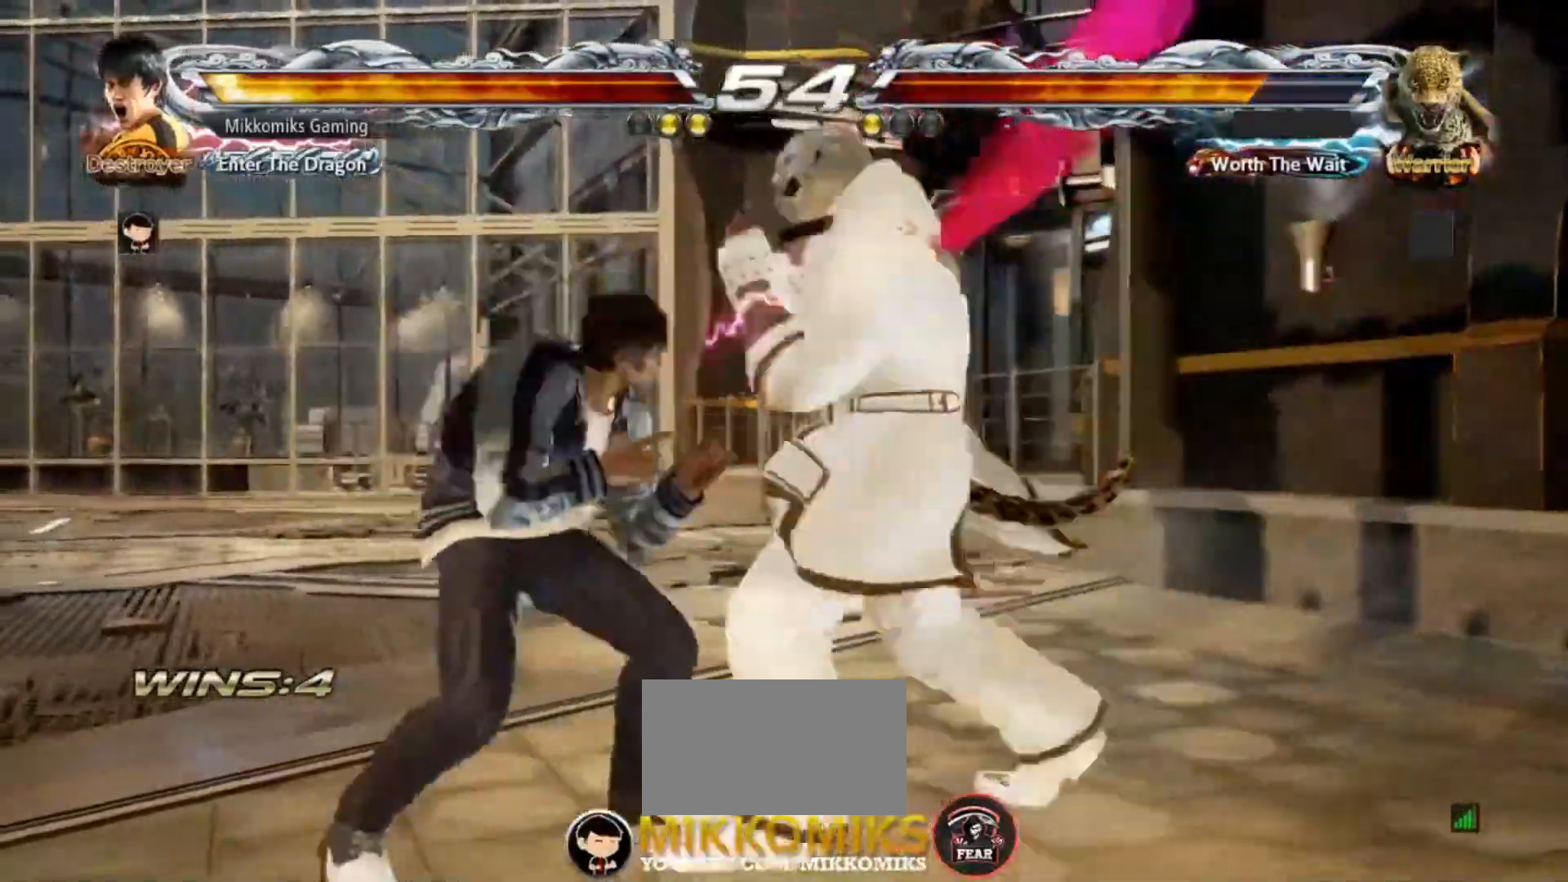
{"dt_ms": 500, "buttons": [], "left_stick": "center", "events": [[33, "TRIANGLE", "down"], [33, "left_stick", "center"], [133, "TRIANGLE", "up"]]}
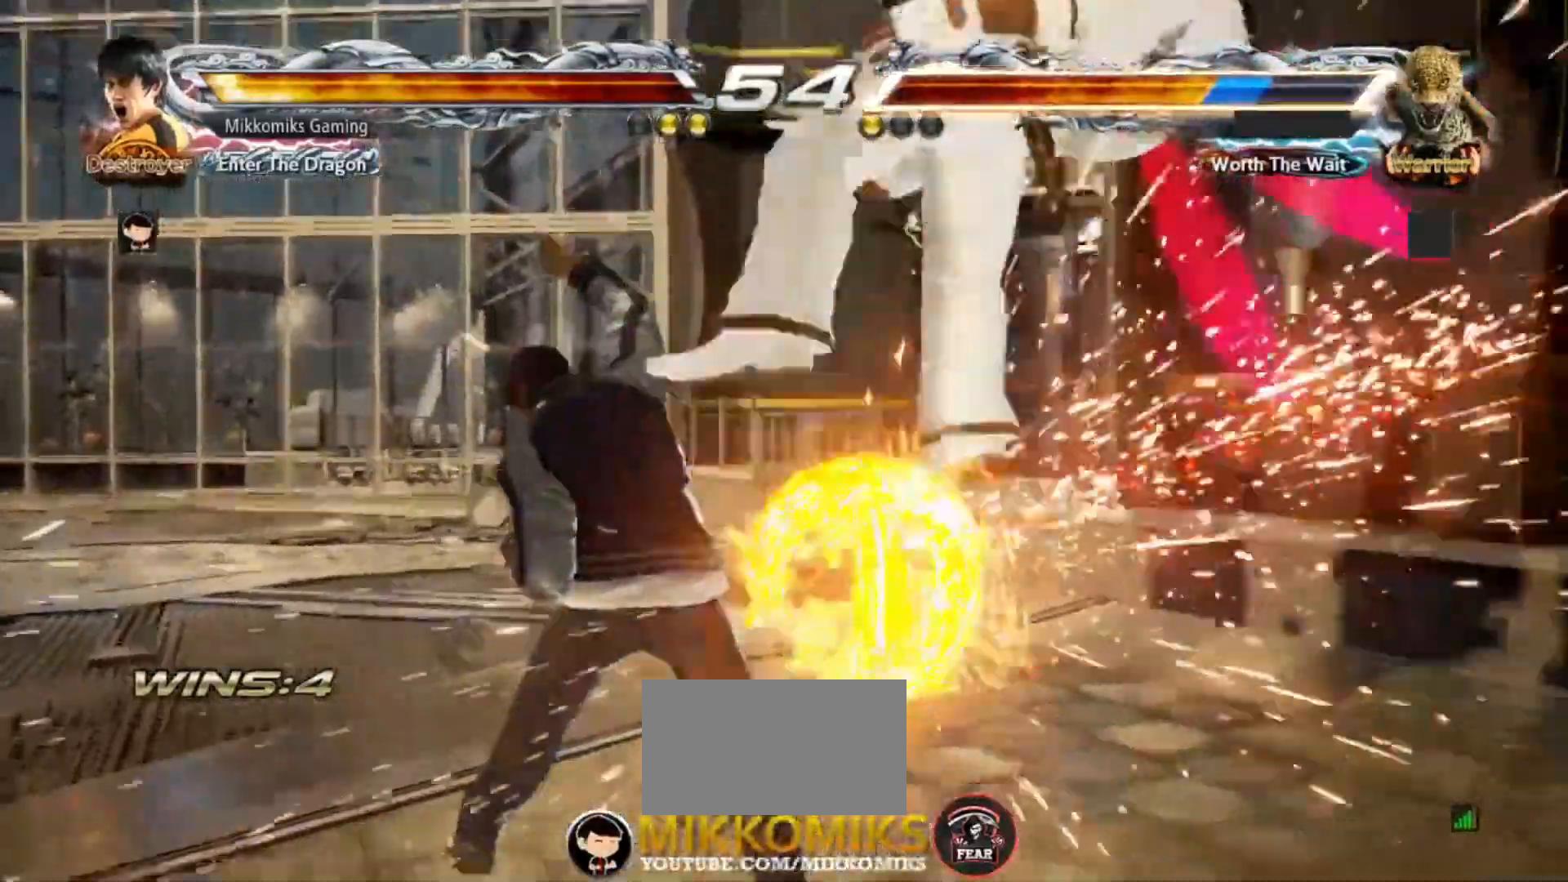
{"dt_ms": 500, "buttons": ["CIRCLE"], "left_stick": "right", "events": [[350, "left_stick", "right"], [500, "CIRCLE", "down"]]}
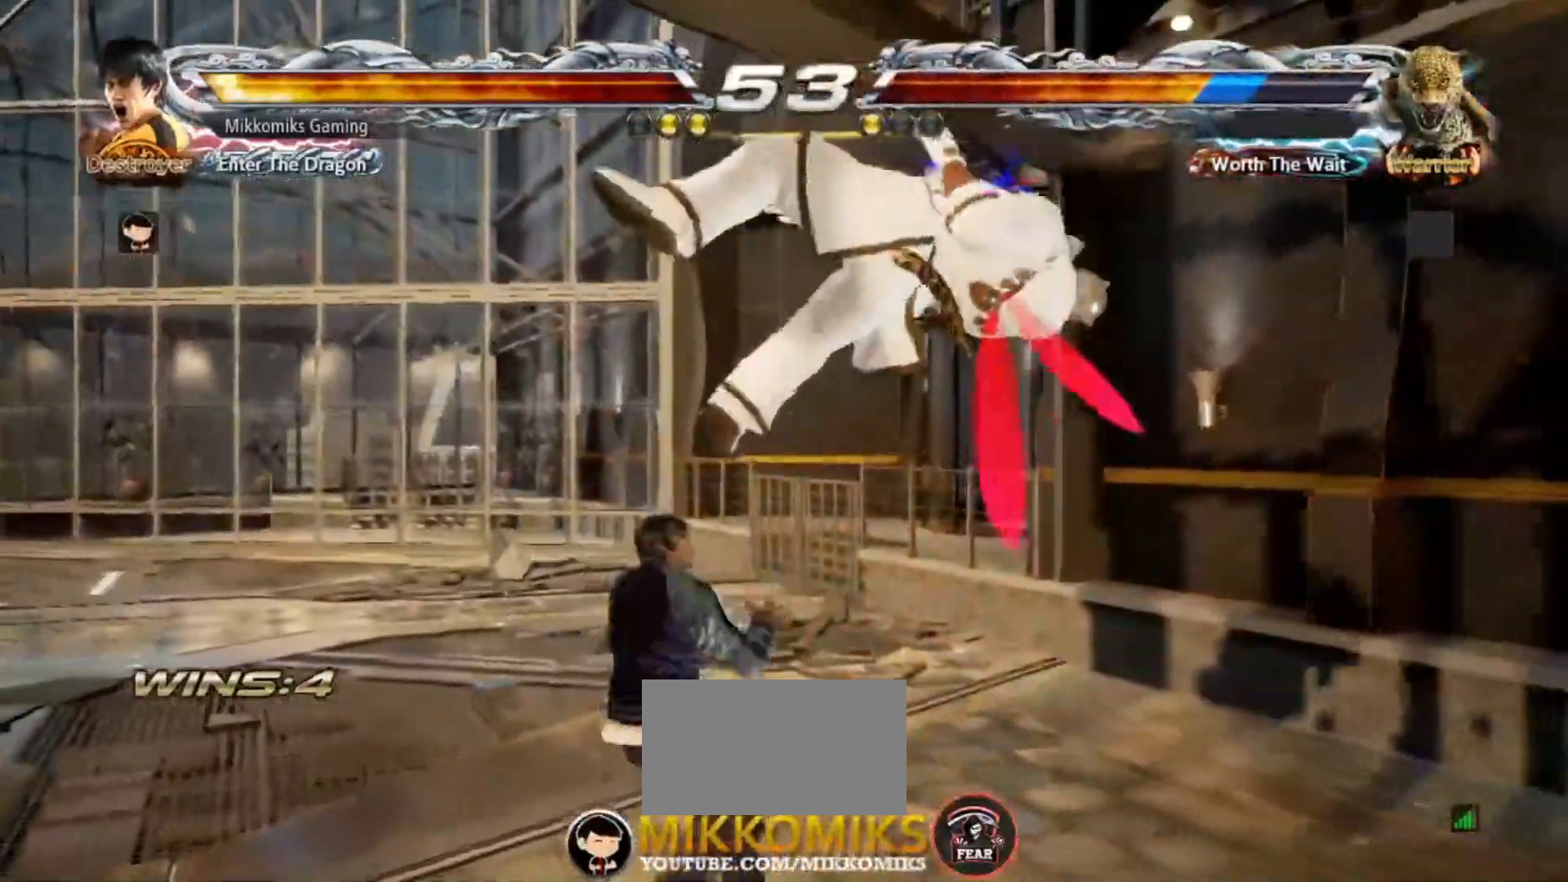
{"dt_ms": 500, "buttons": [], "left_stick": "center", "events": [[17, "left_stick", "up-right"], [117, "CROSS", "down"], [150, "CIRCLE", "up"], [267, "CROSS", "up"], [333, "left_stick", "center"]]}
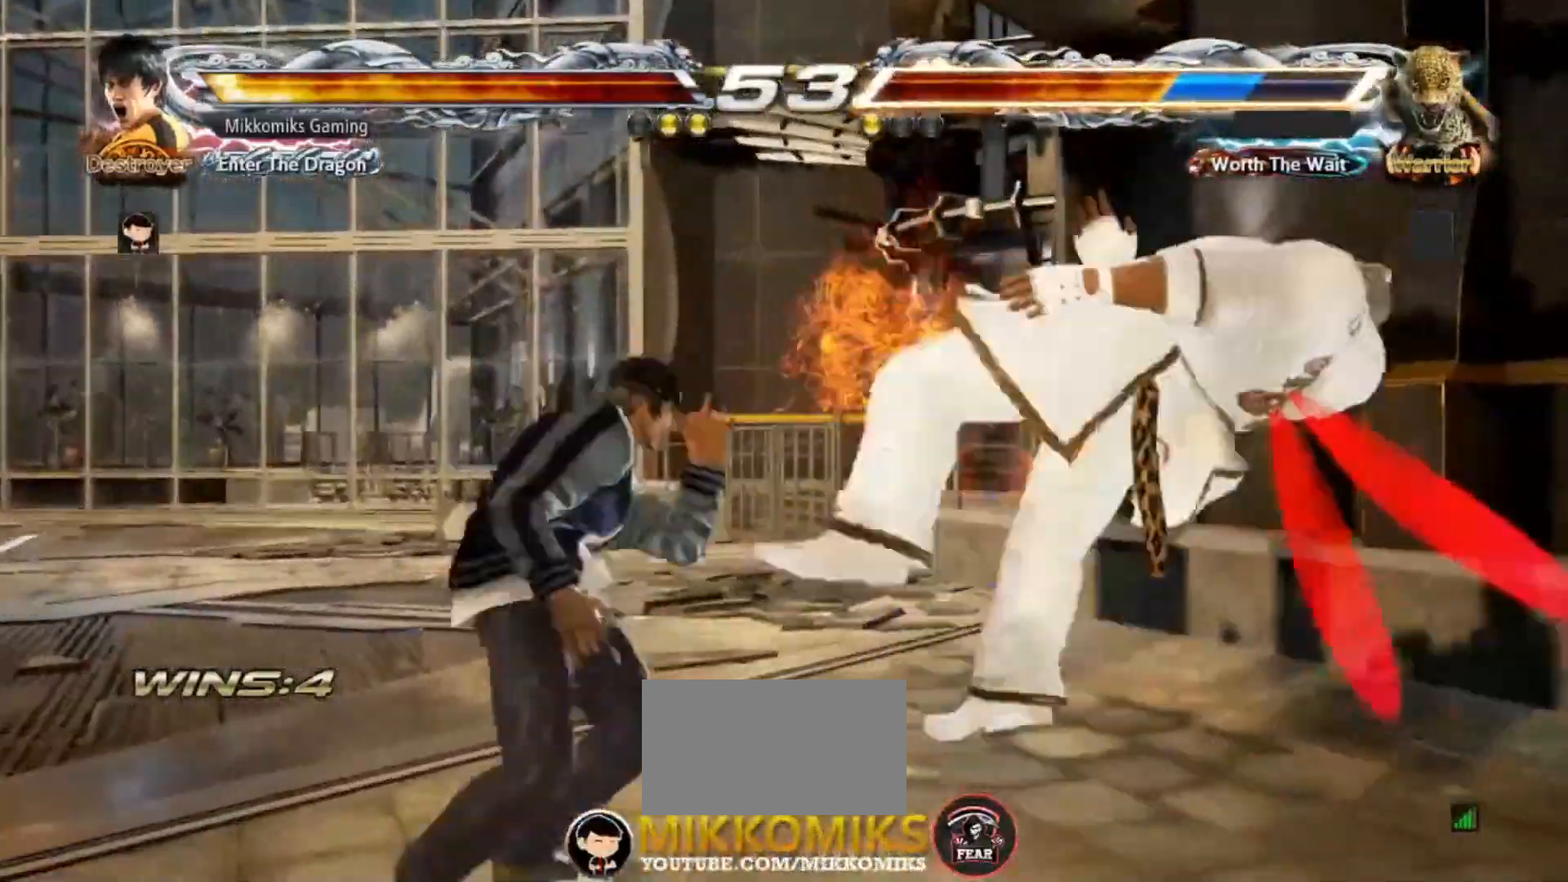
{"dt_ms": 500, "buttons": [], "left_stick": "left", "events": [[317, "left_stick", "left"]]}